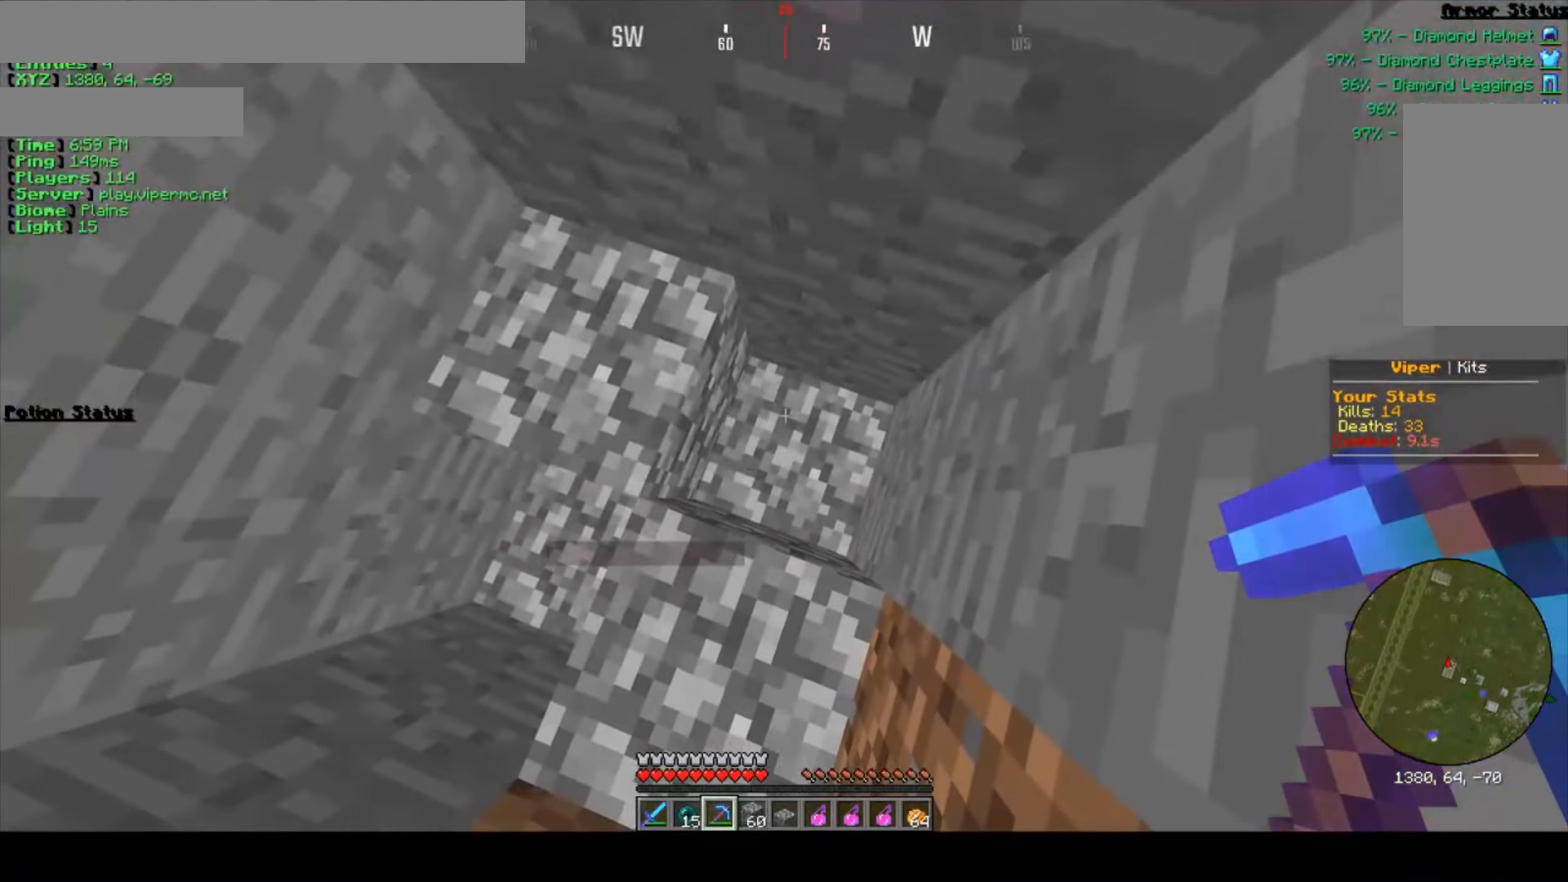
Gameplay with keyboard and mouse; each line is a JSON object with the keys and mouse buttons held at the frame after it. "events" lists presses ("down") and releases ("up") of "a", "d", "s", "w", "mouse_left" and "mouse_right" between this image and that frame as [ms after this image, input, new state], when the widget could be followed in between. "mouse_left", "mouse_right" = the "left", "right" buttons of the "mouse" list. No other keys are recorded. Fast repeated clicks can show as one long hold. Mouse movement is not recorded.
{"keys": [], "mouse": [], "events": [[66, "mouse_left", "down"], [450, "mouse_left", "up"]]}
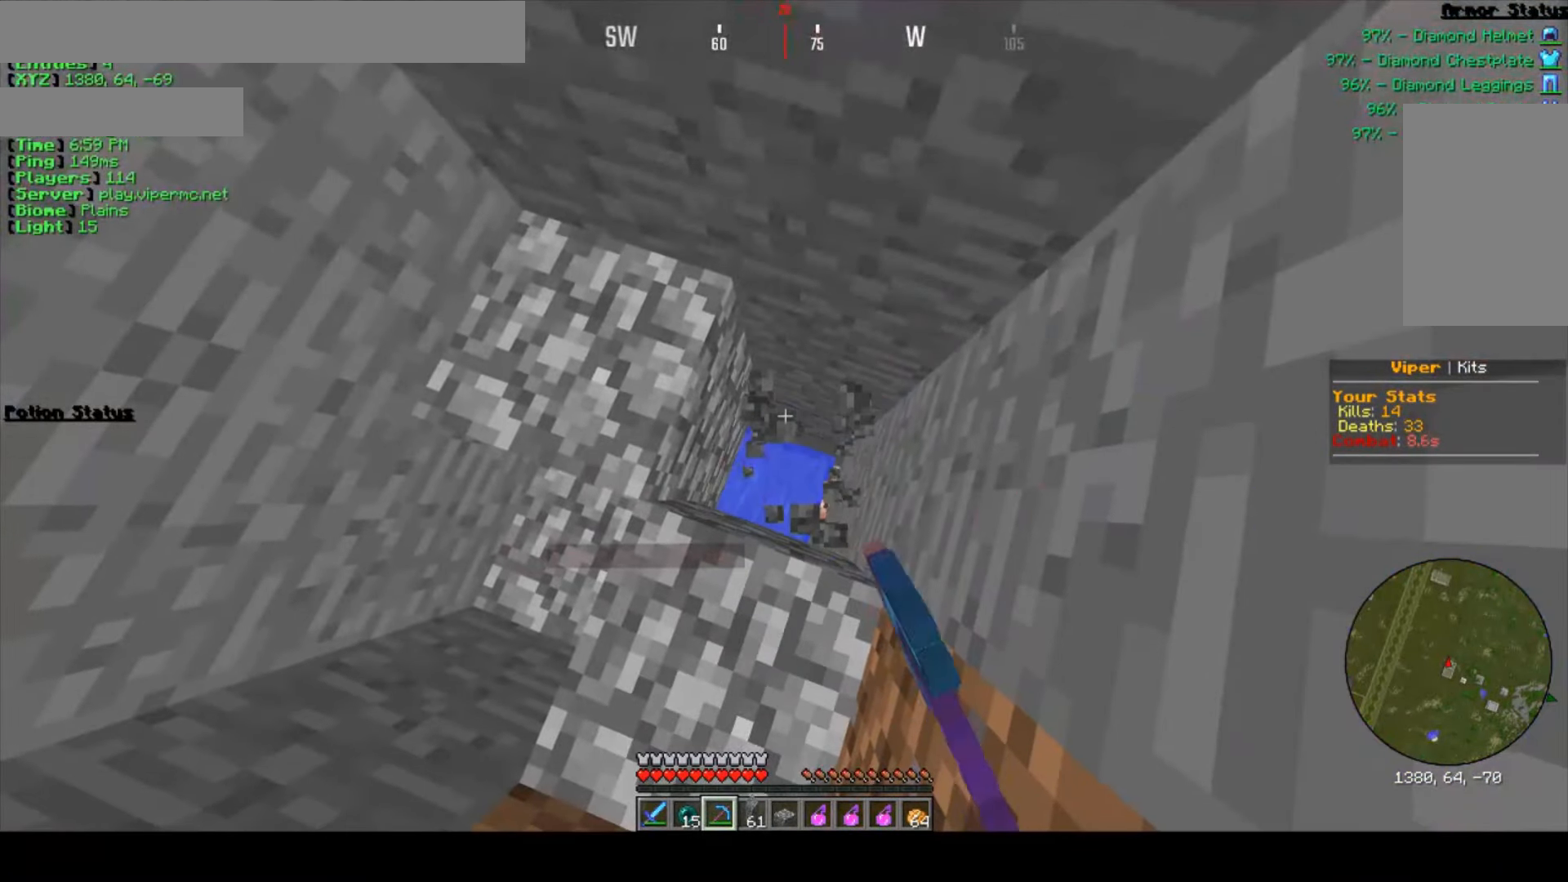
{"keys": [], "mouse": [], "events": []}
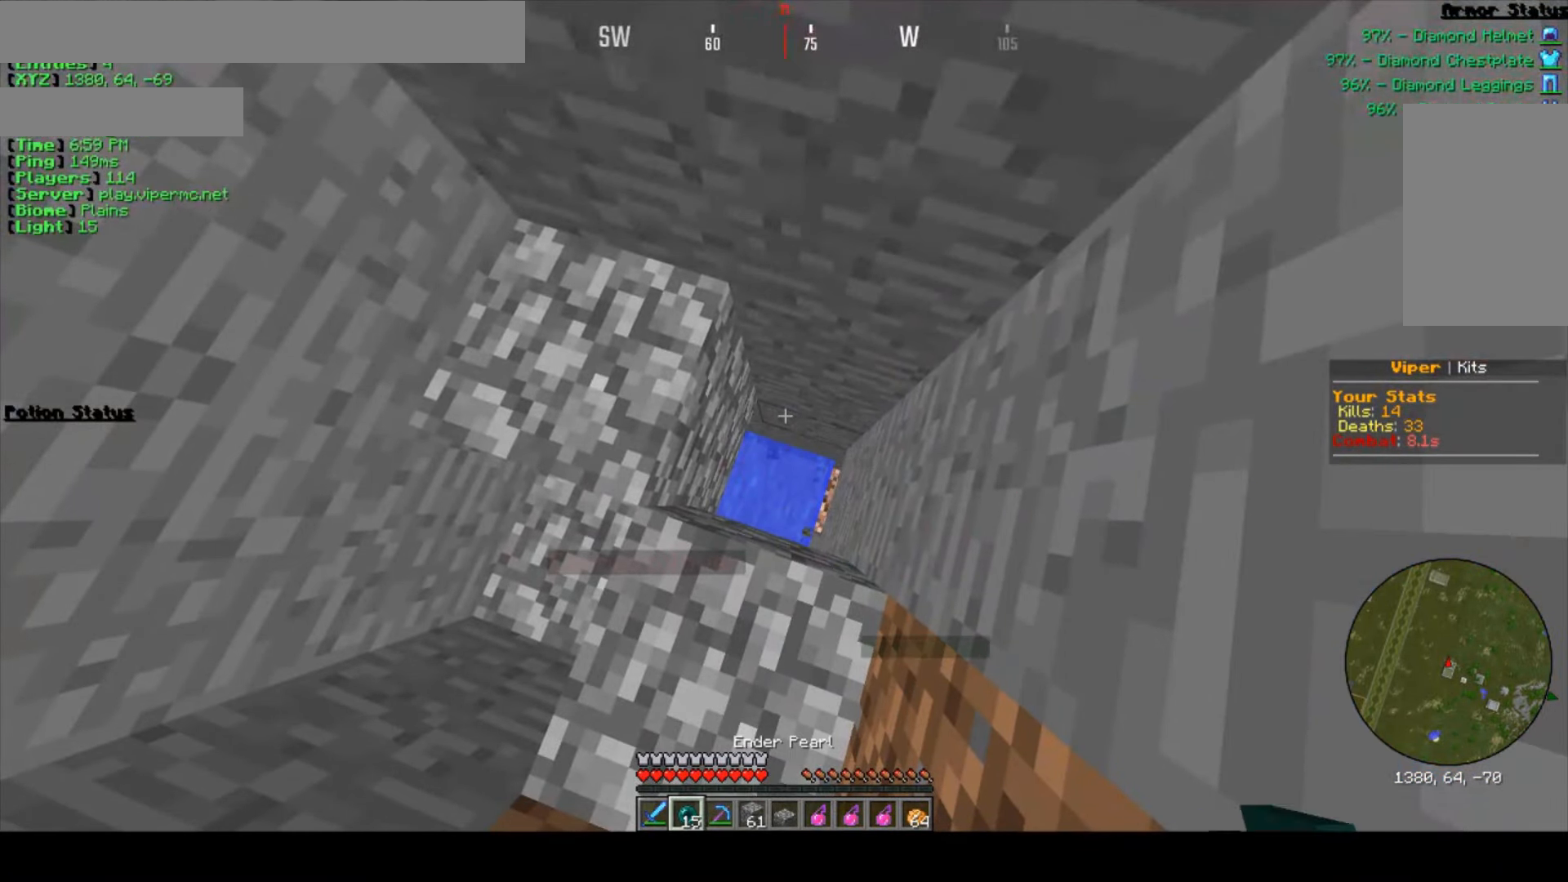
{"keys": [], "mouse": [], "events": [[133, "mouse_right", "down"], [283, "mouse_right", "up"]]}
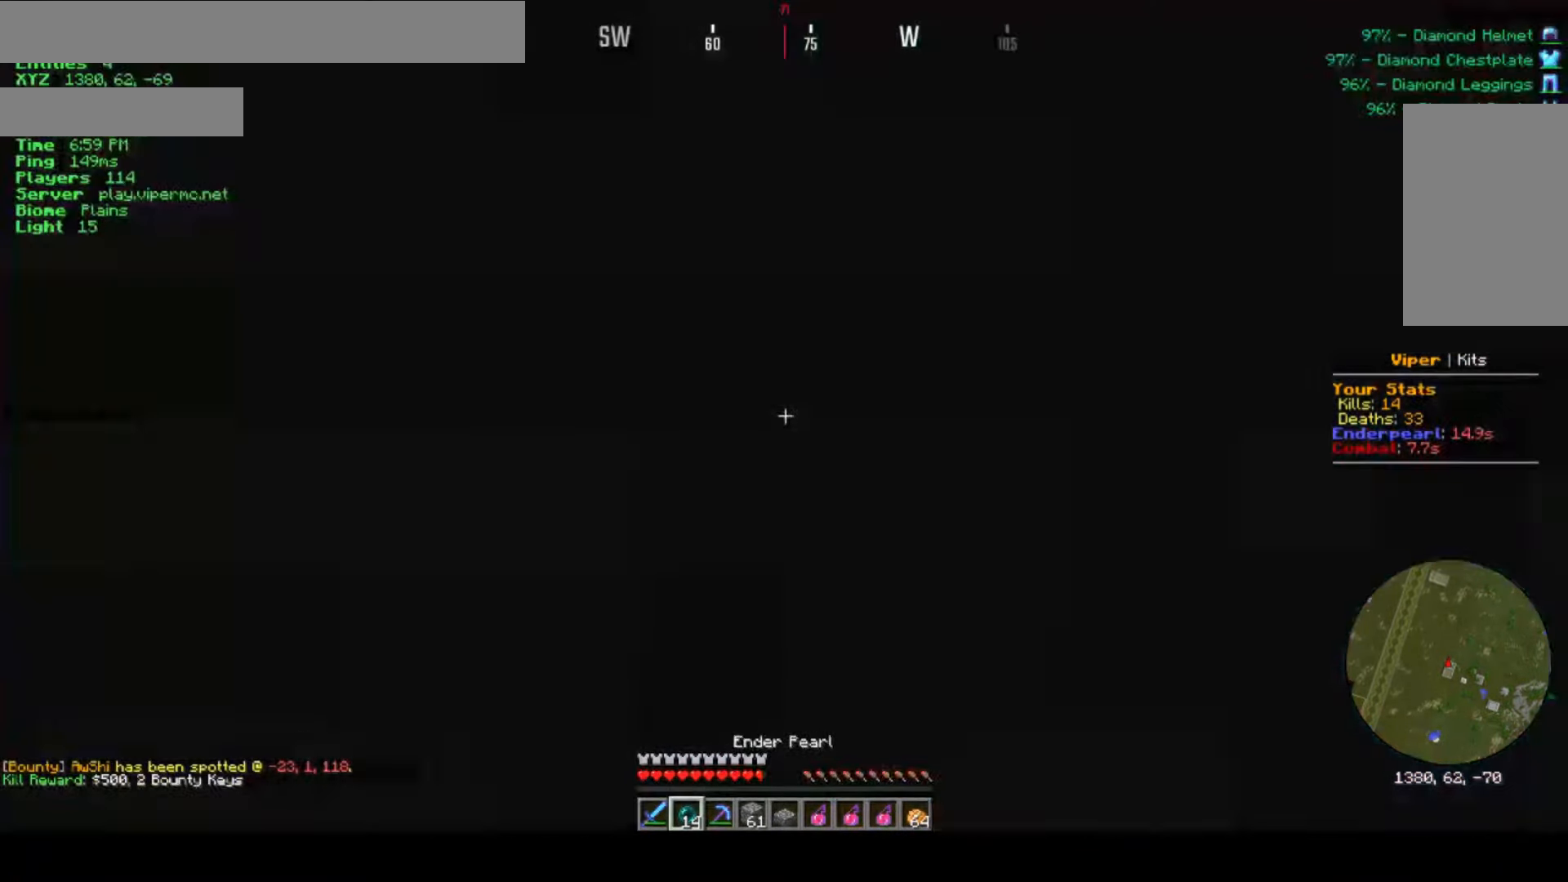
{"keys": ["s"], "mouse": [], "events": [[466, "s", "down"]]}
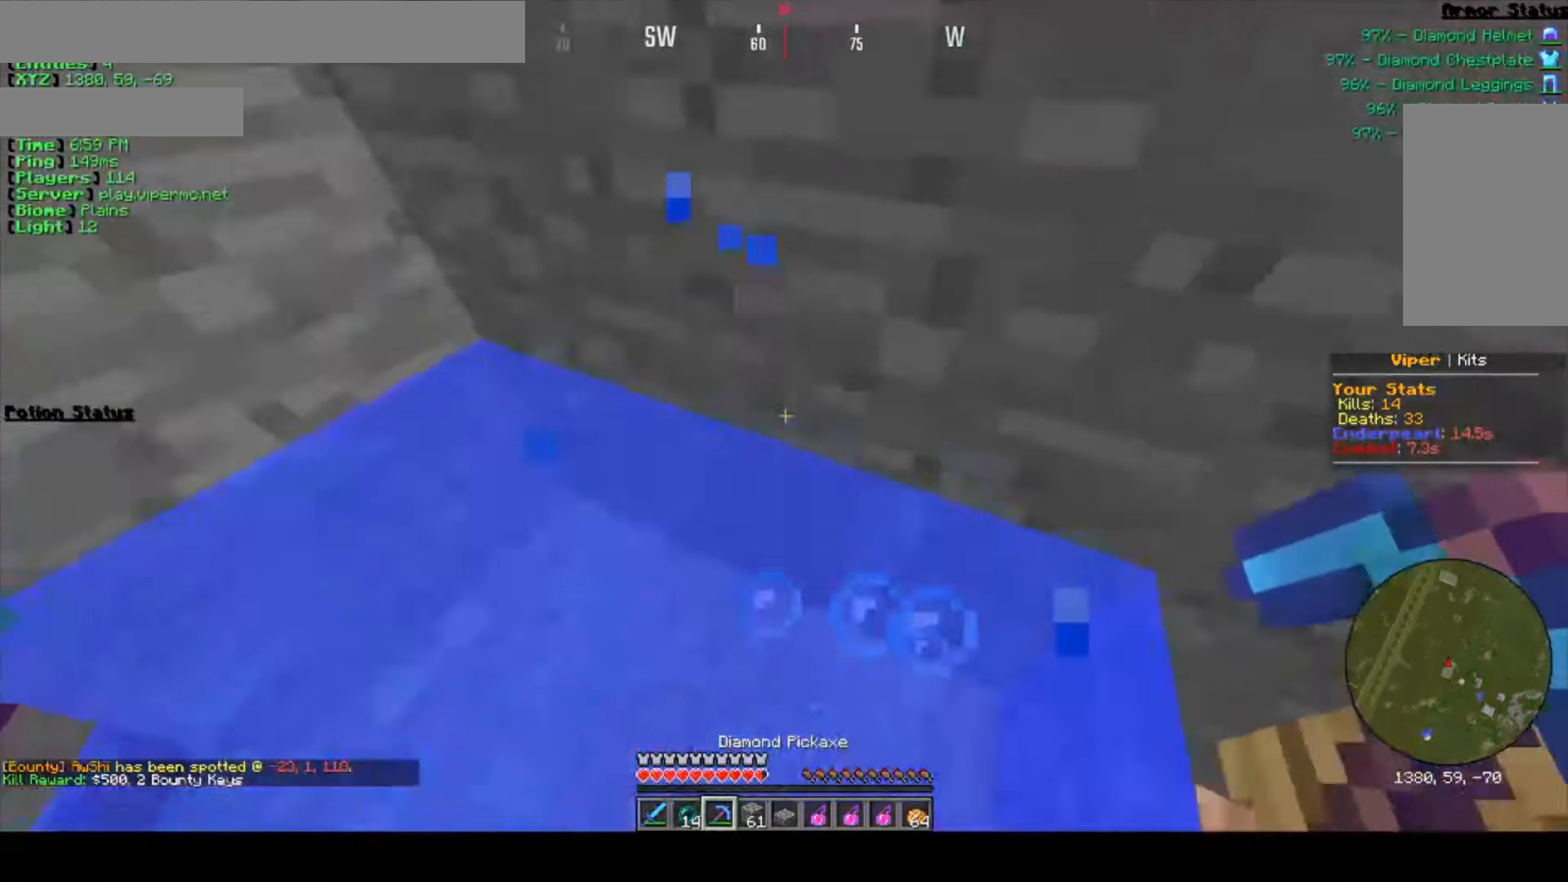
{"keys": [], "mouse": [], "events": [[350, "s", "up"]]}
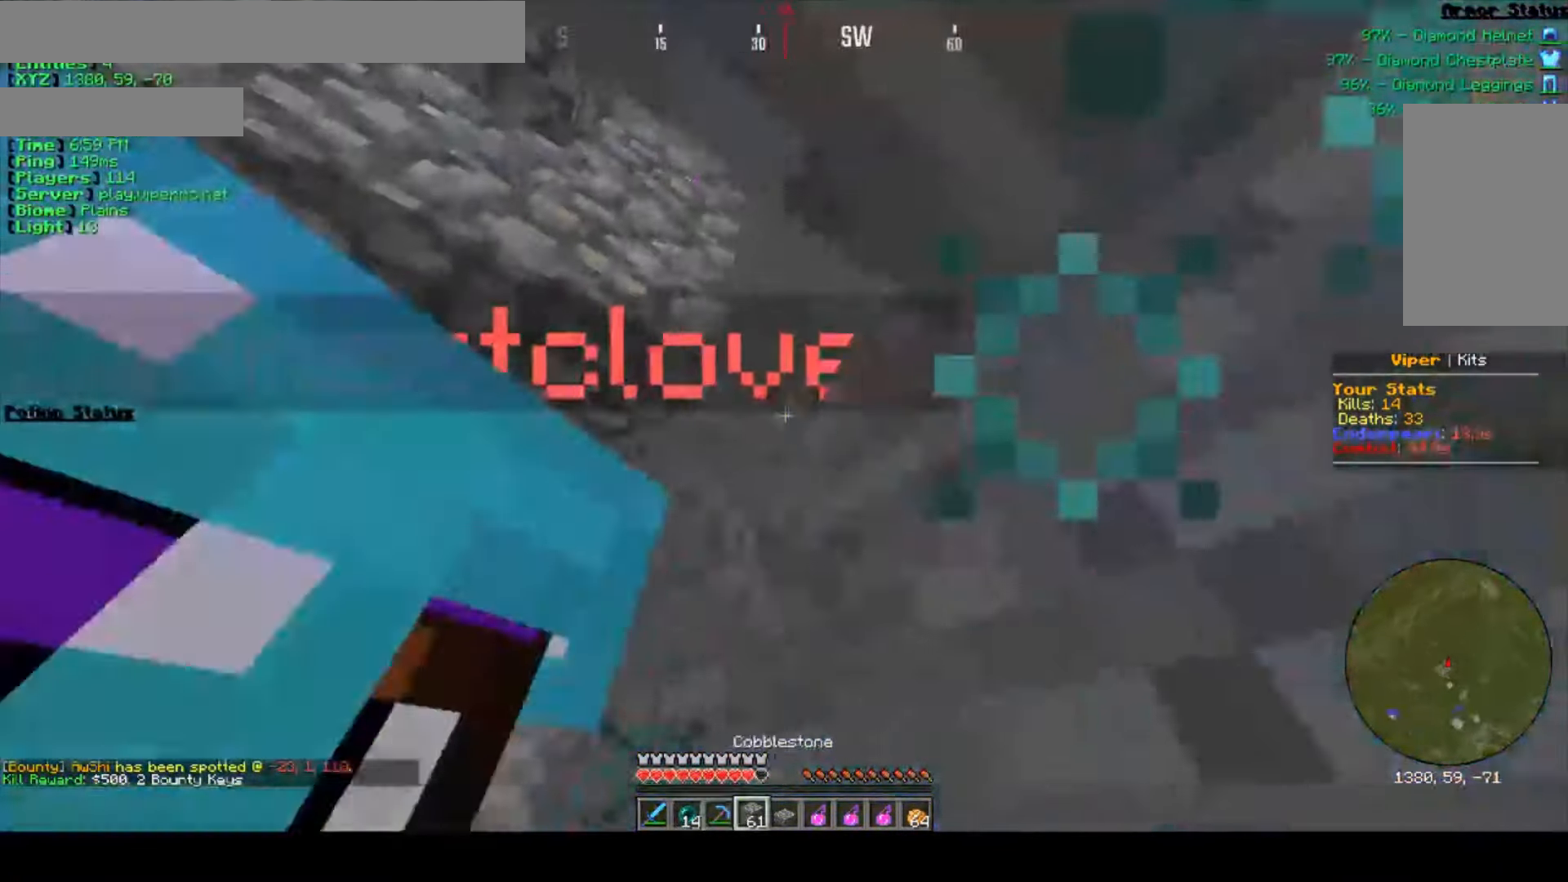
{"keys": ["a"], "mouse": ["right"], "events": [[66, "mouse_right", "down"], [216, "mouse_right", "up"], [383, "mouse_right", "down"], [400, "a", "down"]]}
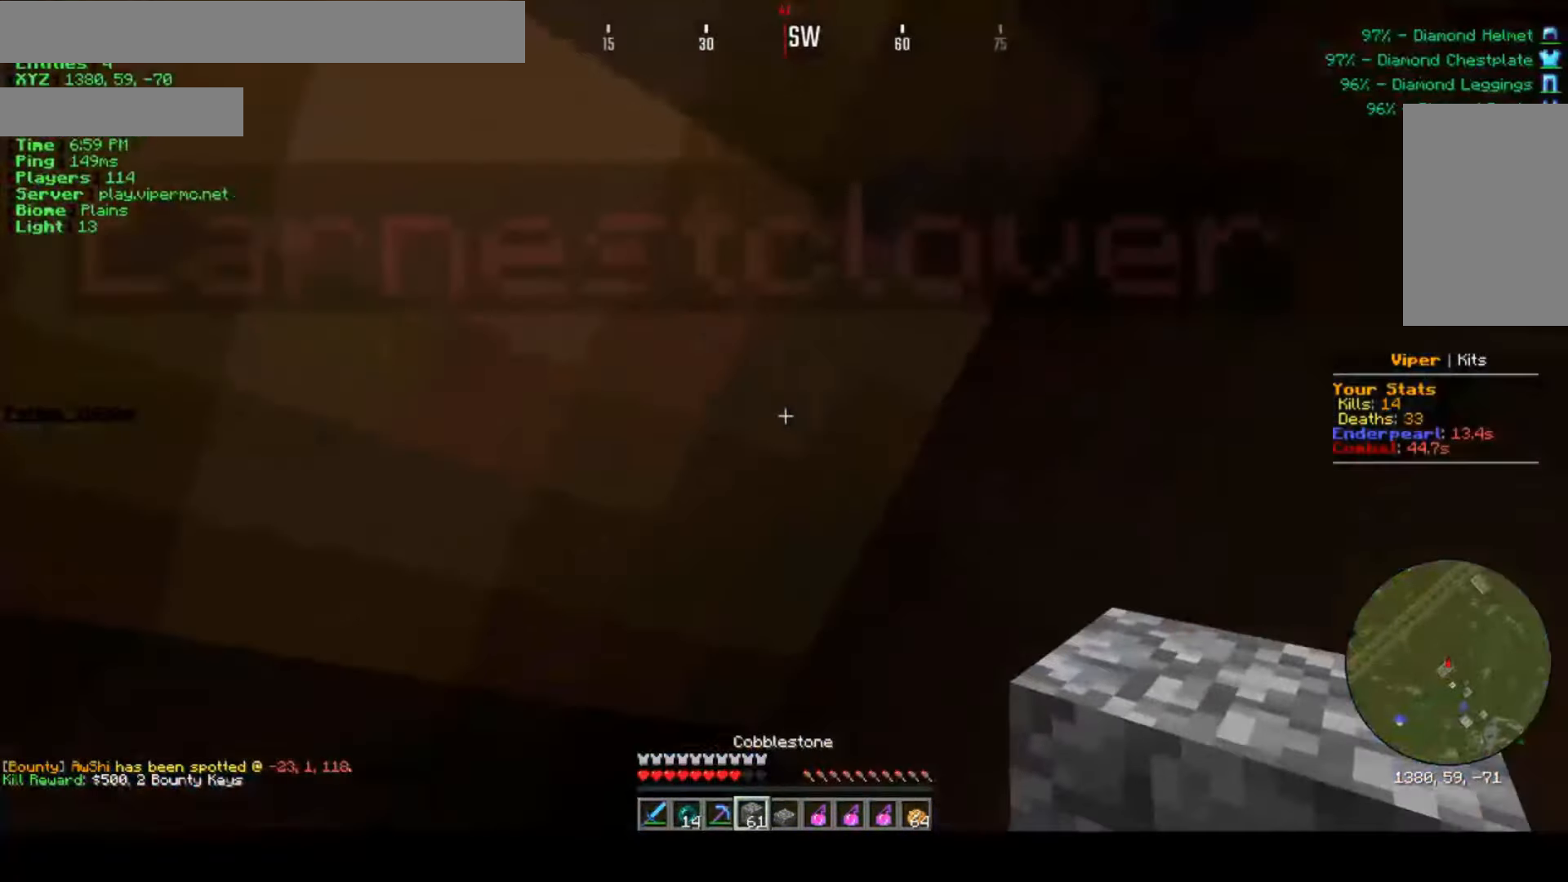
{"keys": ["a", "s"], "mouse": ["right"], "events": [[16, "mouse_right", "up"], [166, "mouse_right", "down"], [316, "mouse_right", "up"], [366, "s", "down"], [433, "mouse_right", "down"]]}
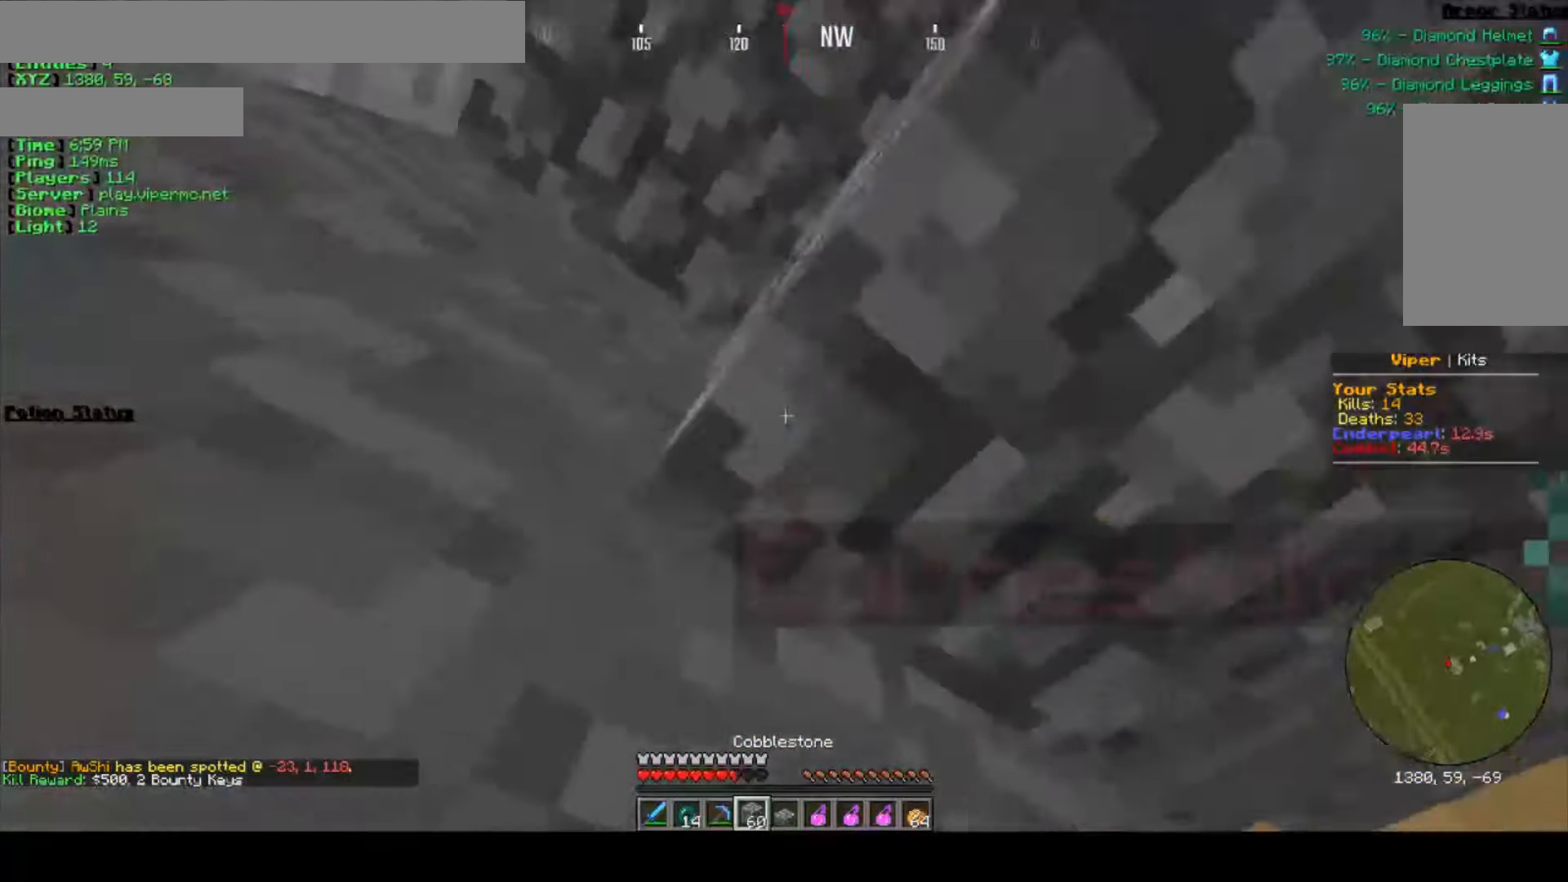
{"keys": ["s"], "mouse": [], "events": [[83, "a", "up"], [83, "mouse_right", "up"], [200, "mouse_right", "down"], [300, "mouse_right", "up"]]}
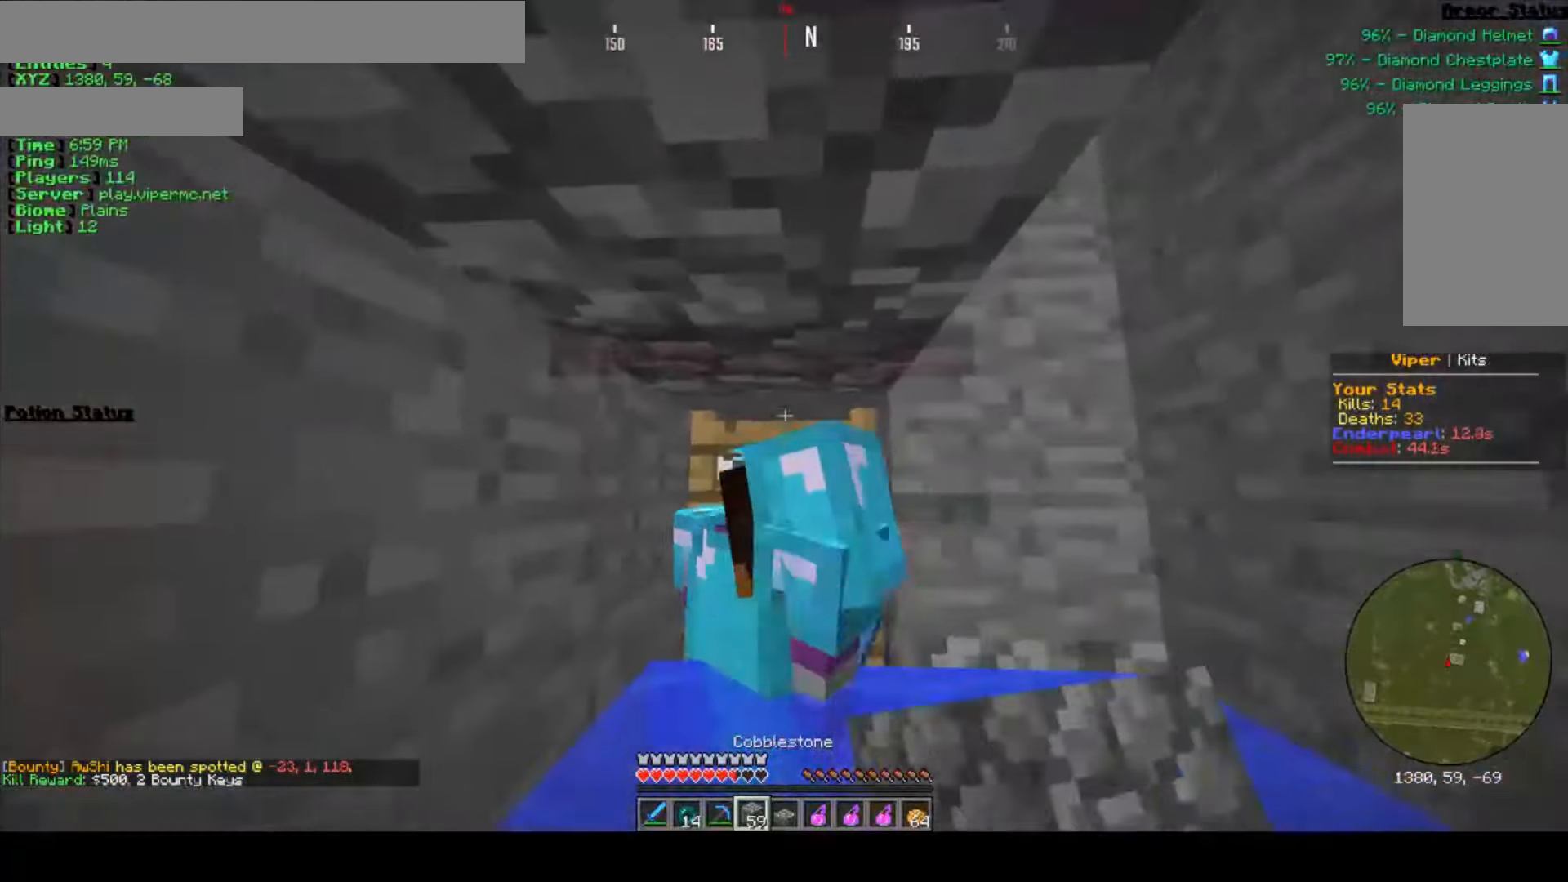
{"keys": ["w"], "mouse": [], "events": [[33, "s", "up"], [150, "w", "down"]]}
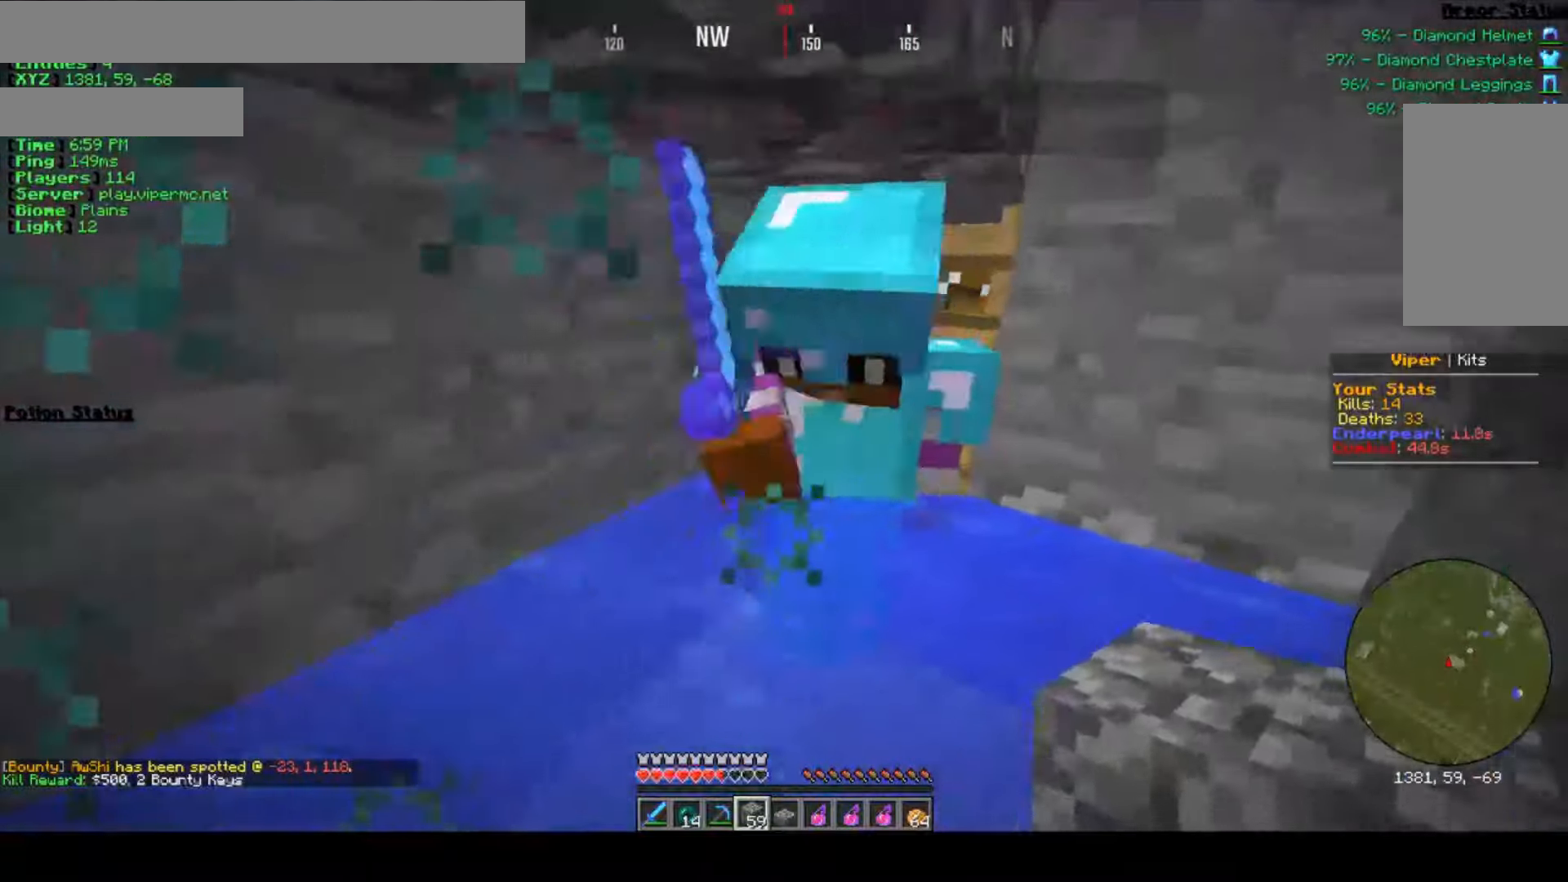
{"keys": ["a", "w"], "mouse": ["left"], "events": [[50, "mouse_left", "down"], [183, "mouse_left", "up"], [233, "mouse_left", "down"], [483, "a", "down"]]}
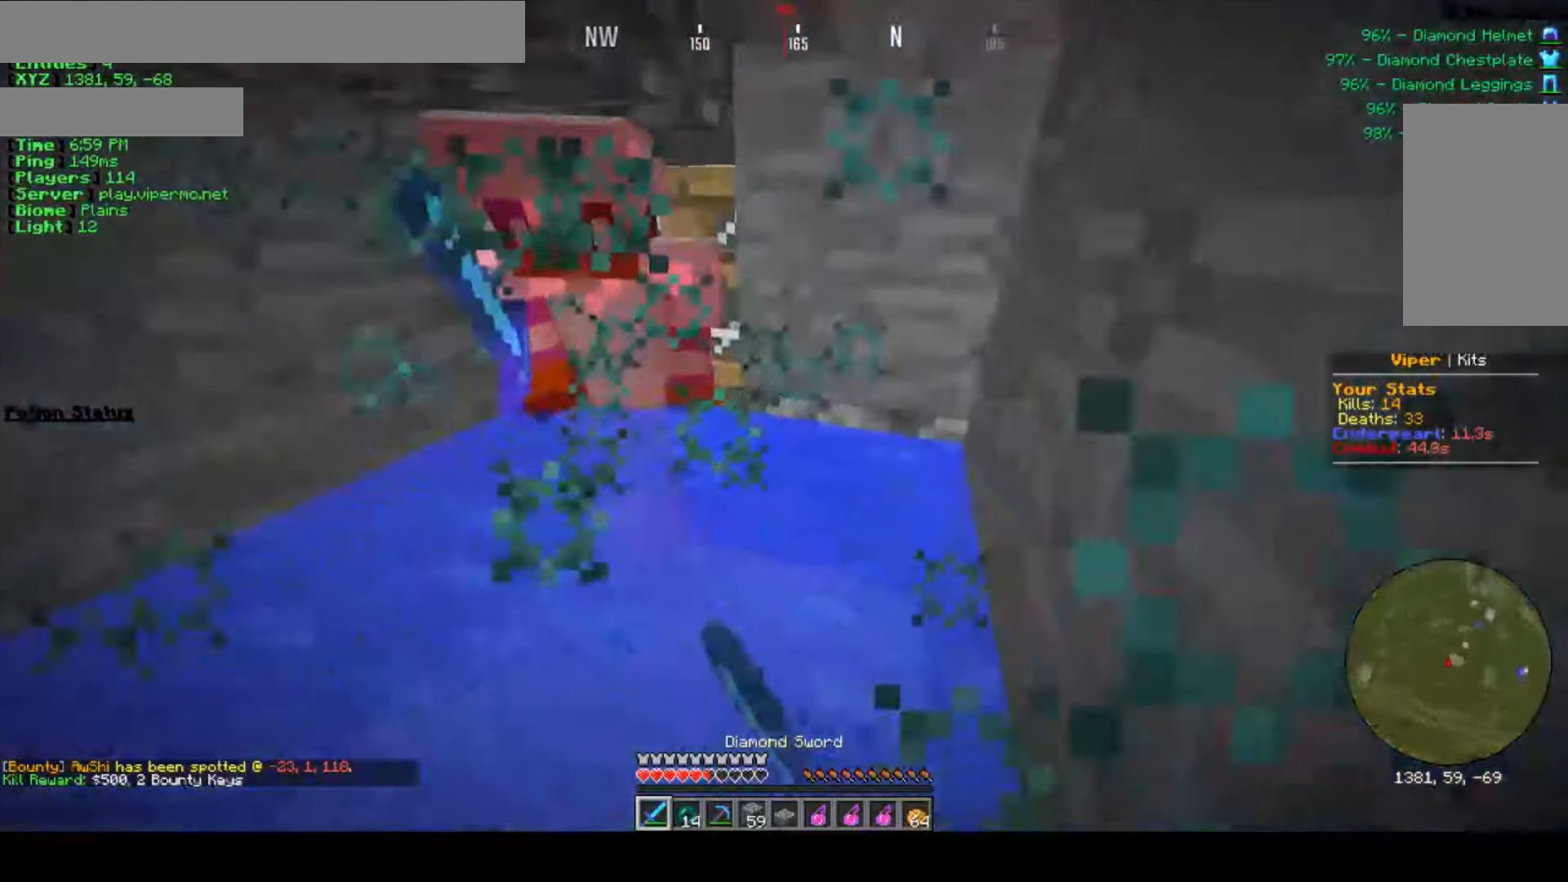
{"keys": ["a", "w"], "mouse": [], "events": [[33, "mouse_left", "up"]]}
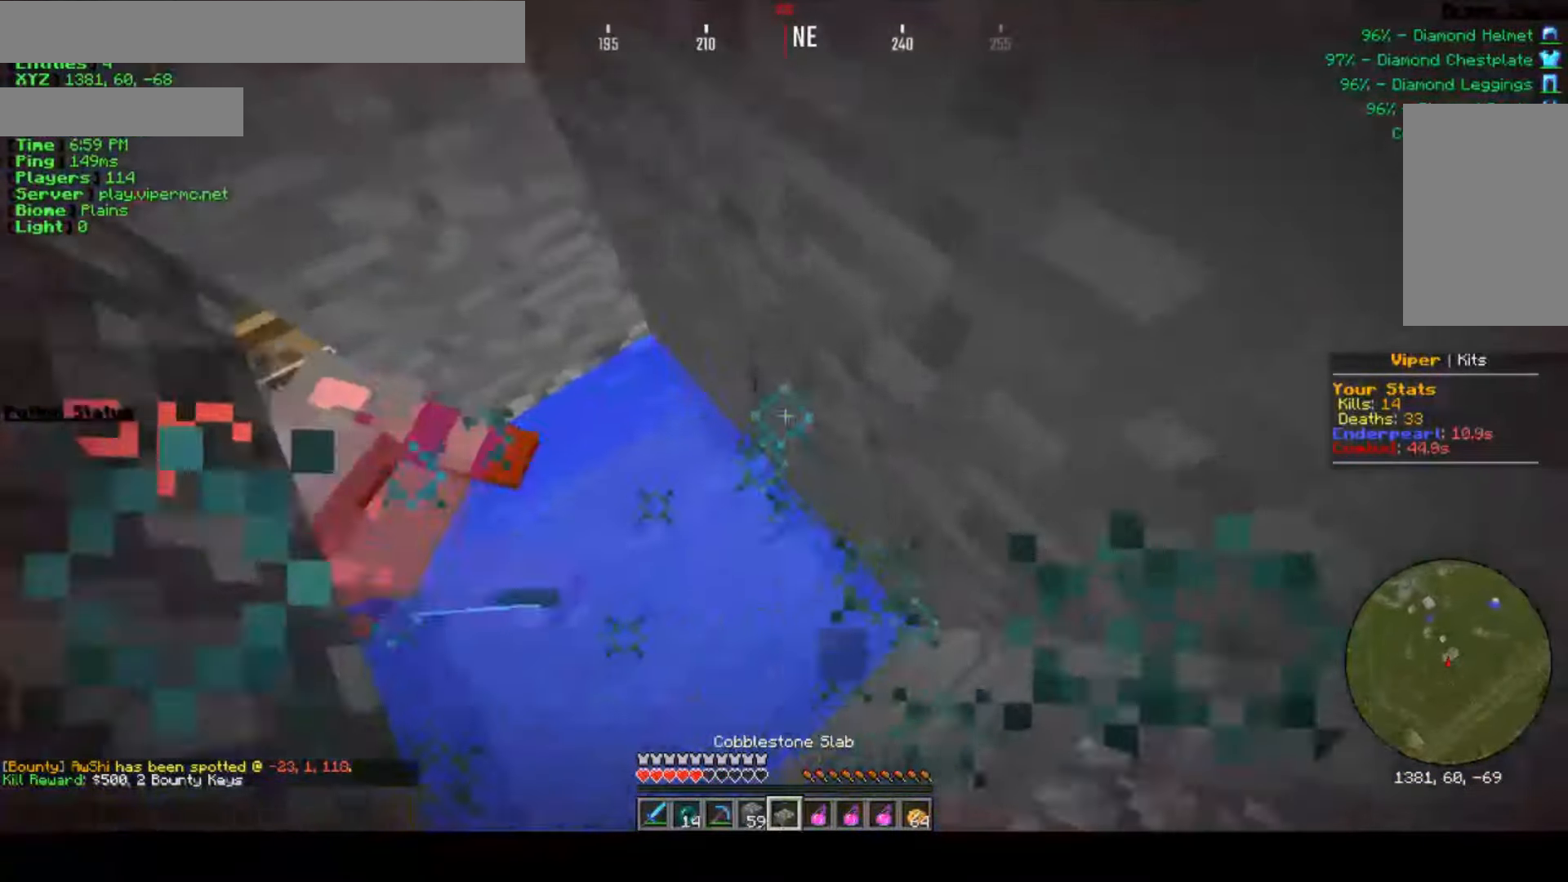
{"keys": ["a", "w"], "mouse": ["right"], "events": [[417, "mouse_right", "down"]]}
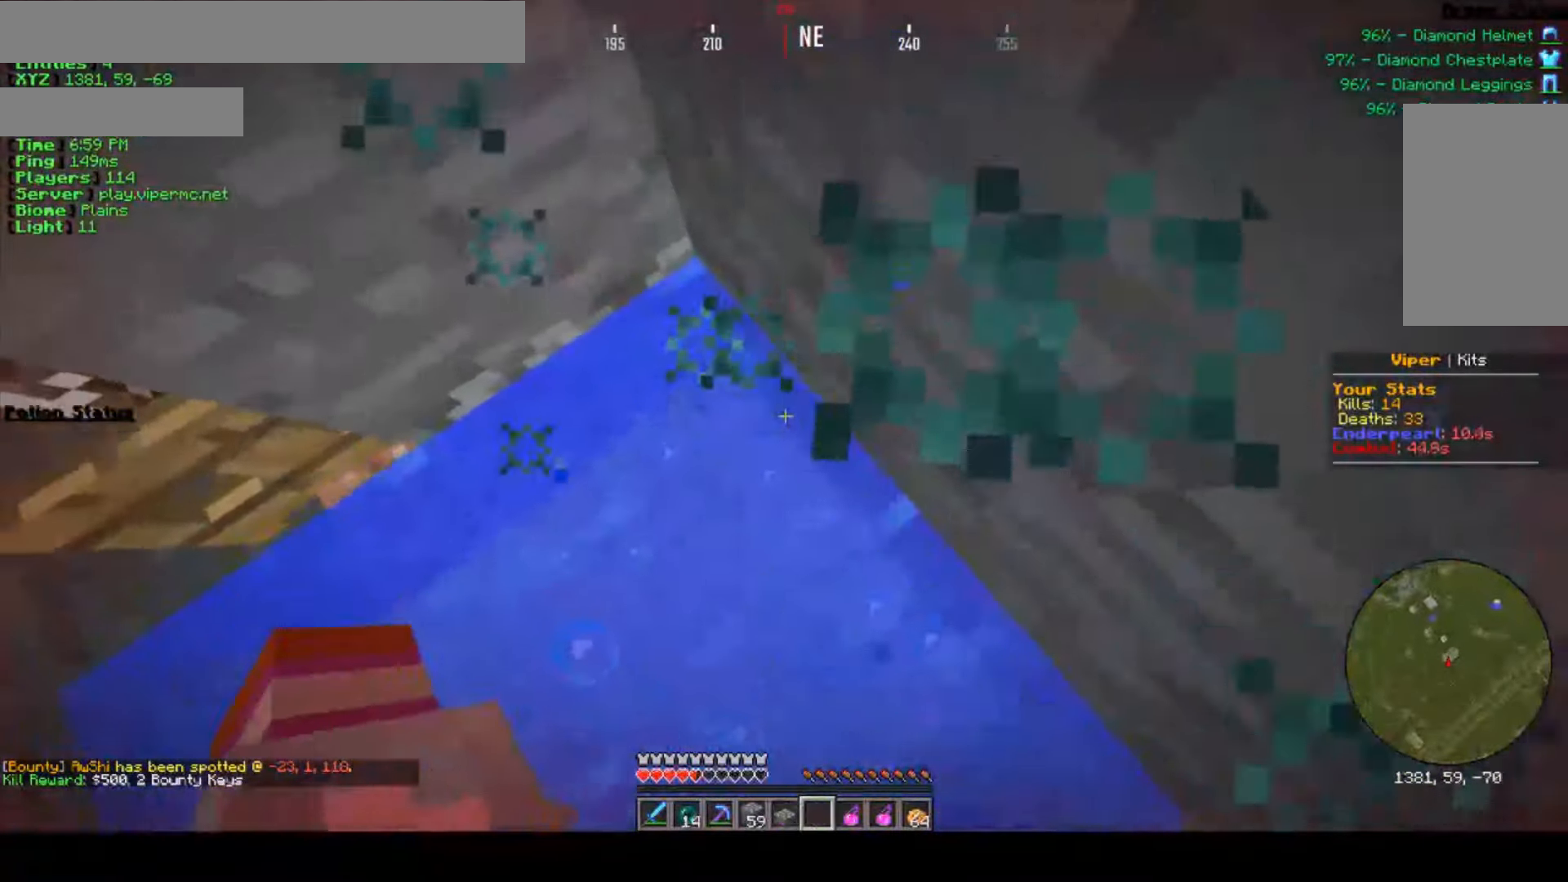
{"keys": ["w"], "mouse": ["left"], "events": [[117, "a", "up"], [150, "mouse_right", "up"], [283, "mouse_left", "down"], [433, "mouse_left", "up"], [483, "mouse_left", "down"]]}
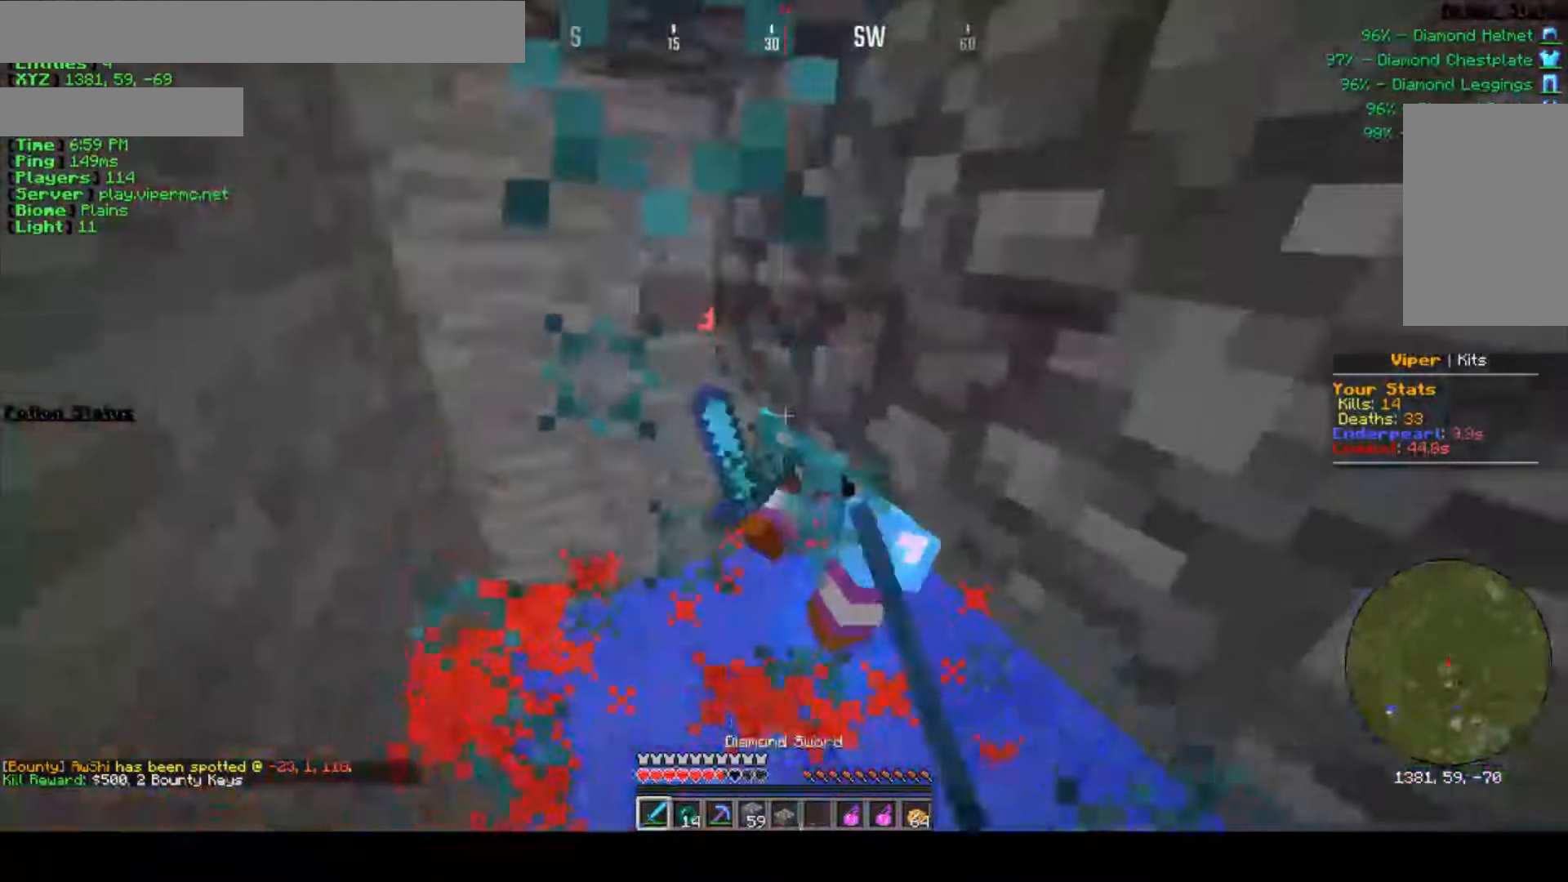
{"keys": ["d", "w"], "mouse": ["left"], "events": [[50, "w", "up"], [117, "mouse_left", "up"], [167, "mouse_left", "down"], [300, "mouse_left", "up"], [317, "d", "down"], [367, "mouse_left", "down"], [383, "w", "down"]]}
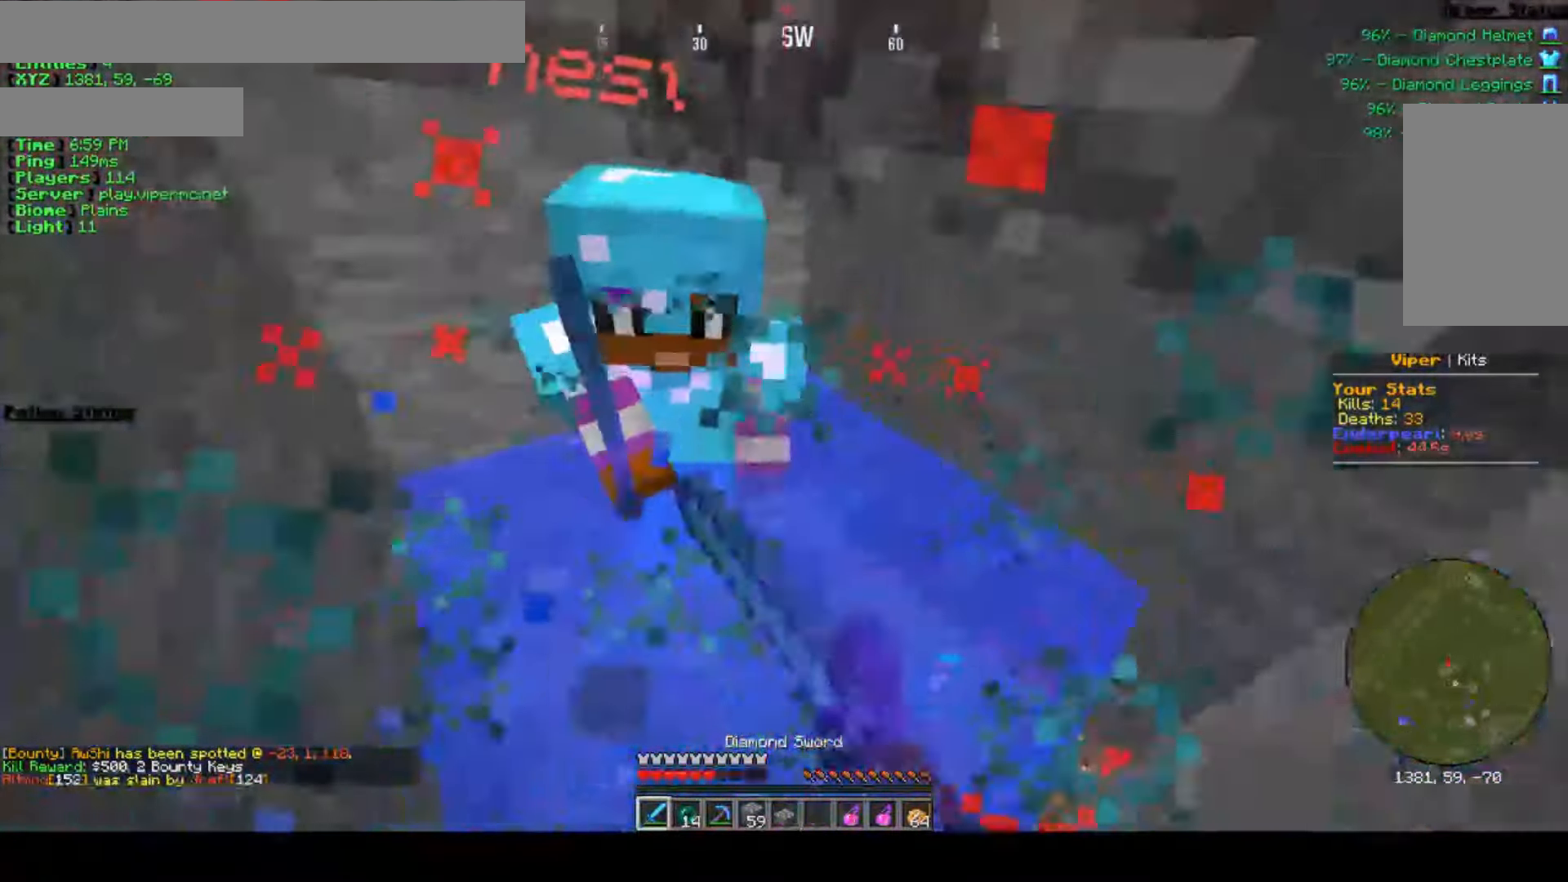
{"keys": ["d"], "mouse": ["left"], "events": [[17, "mouse_left", "up"], [83, "mouse_left", "down"], [233, "mouse_left", "up"], [283, "mouse_left", "down"], [433, "w", "up"], [450, "mouse_left", "up"], [500, "mouse_left", "down"]]}
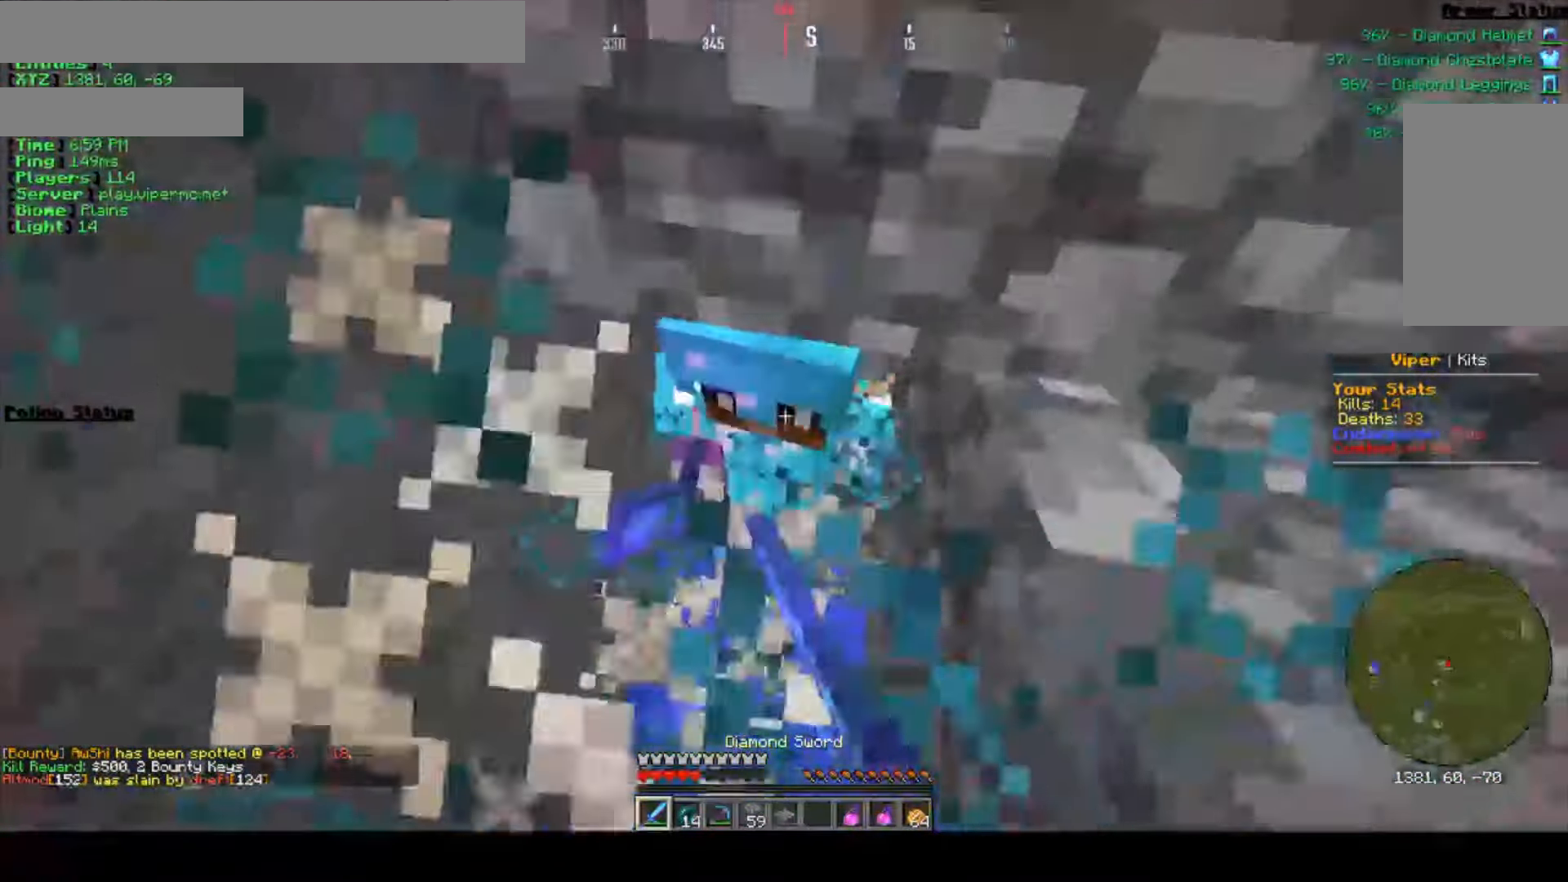
{"keys": ["d", "s"], "mouse": ["left"], "events": [[100, "s", "down"], [167, "mouse_left", "up"], [233, "mouse_left", "down"], [400, "mouse_left", "up"], [467, "mouse_left", "down"]]}
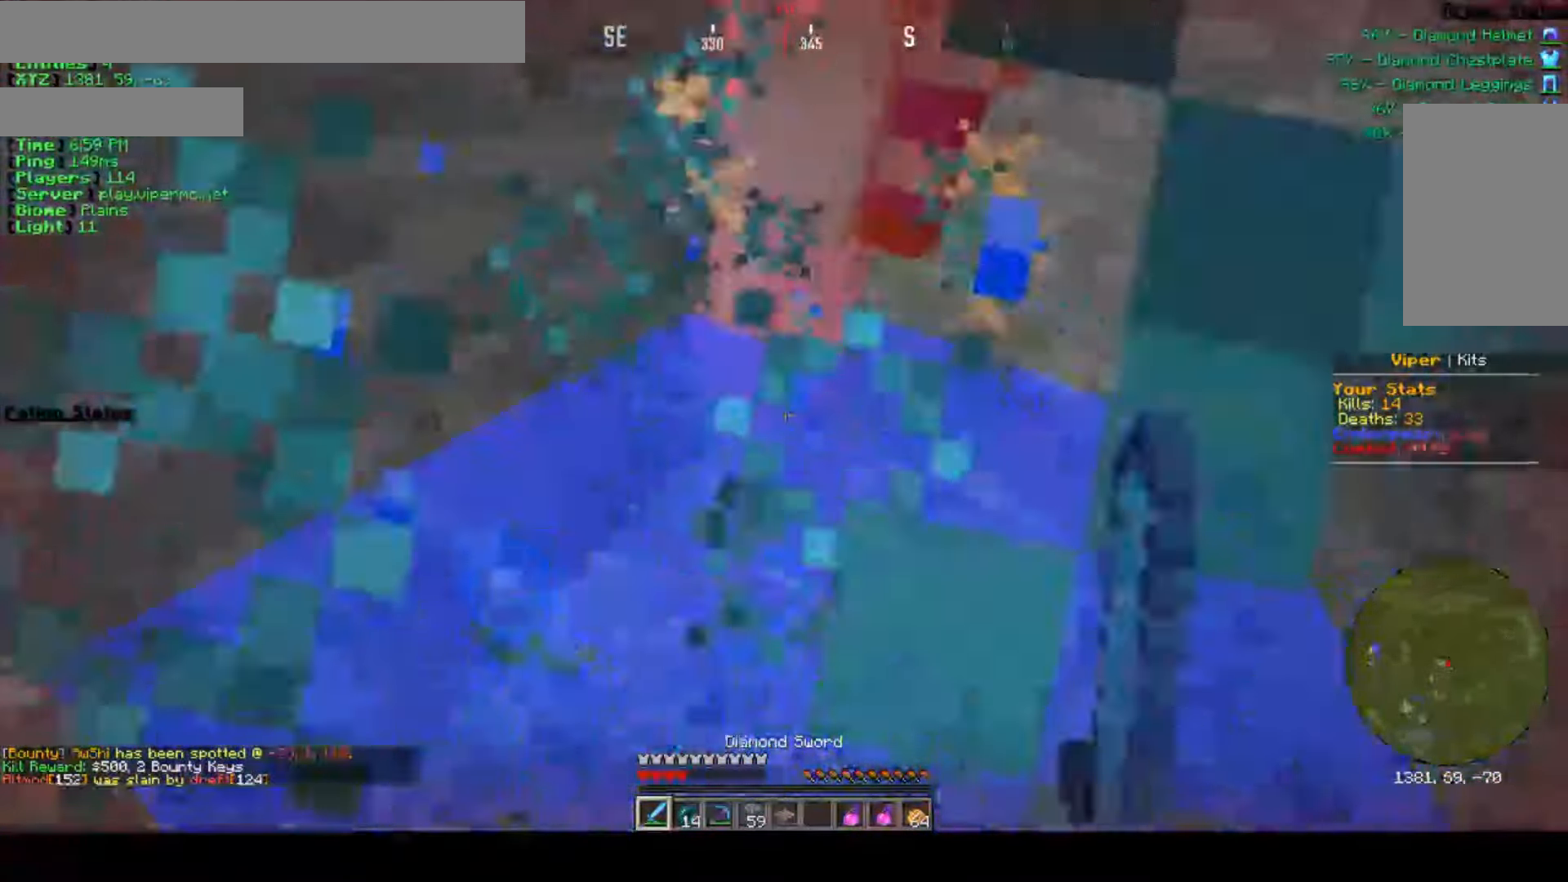
{"keys": ["a", "s"], "mouse": ["left"], "events": [[133, "mouse_left", "up"], [217, "mouse_left", "down"], [283, "a", "down"], [333, "d", "up"]]}
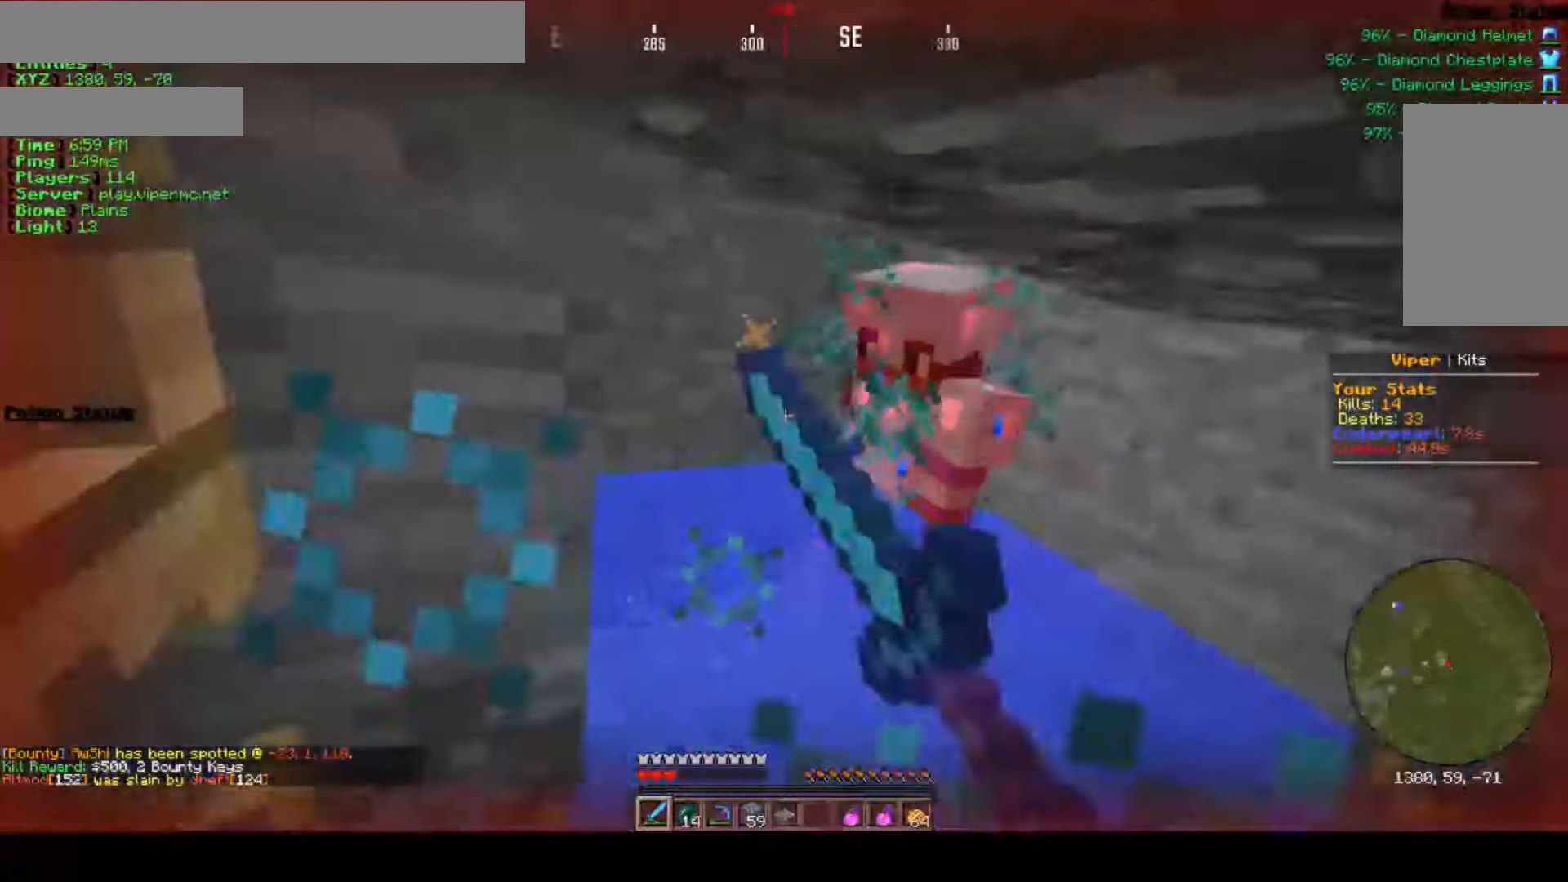
{"keys": [], "mouse": [], "events": [[117, "s", "up"], [200, "mouse_left", "up"], [450, "a", "up"]]}
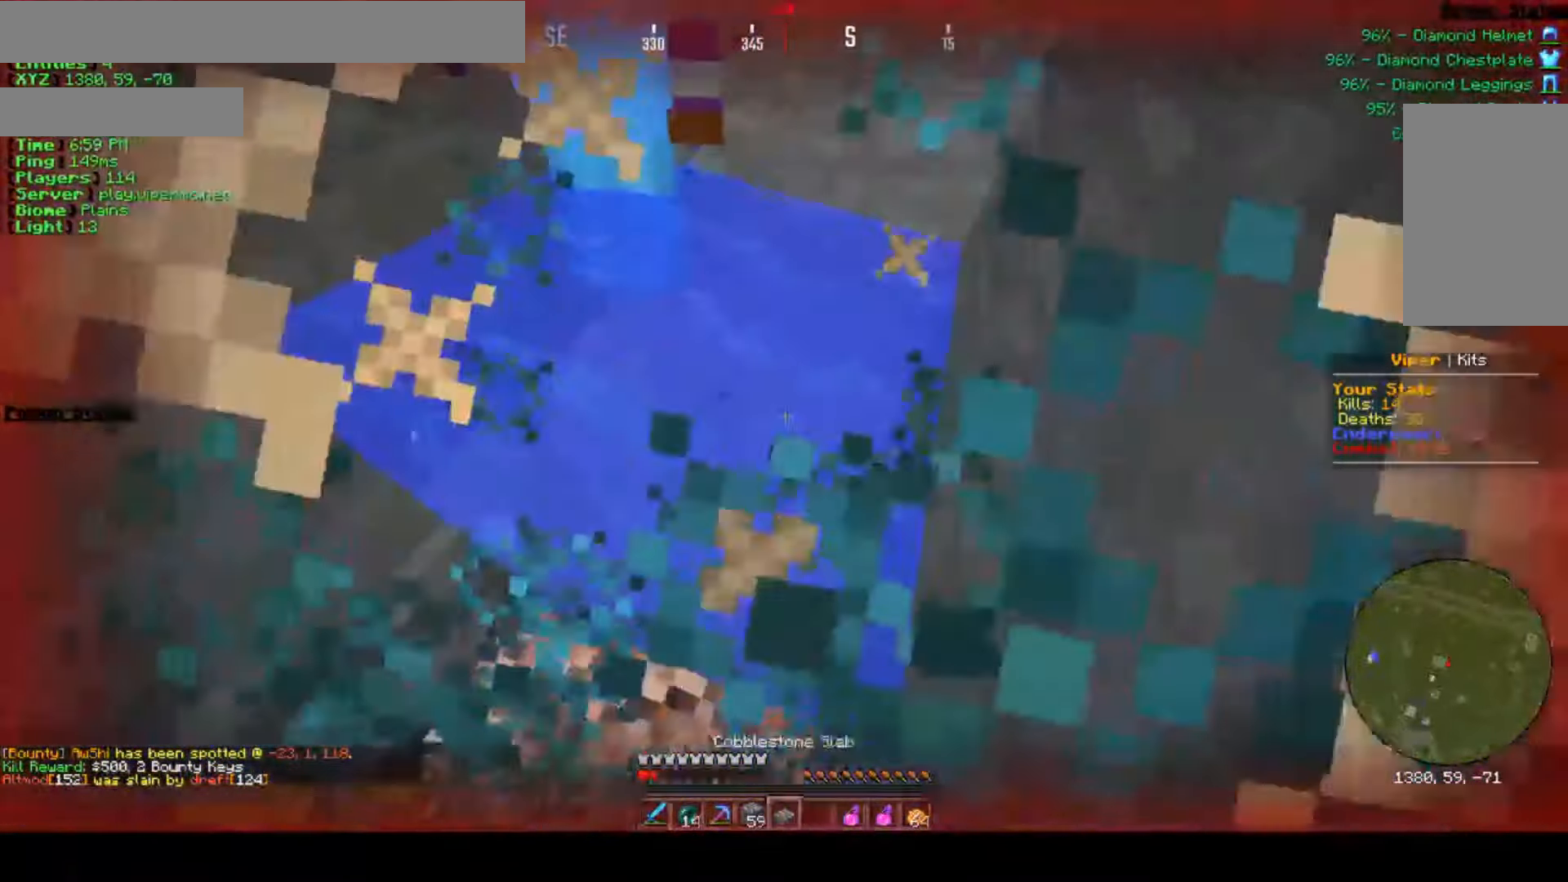
{"keys": [], "mouse": ["right"], "events": [[33, "mouse_right", "down"]]}
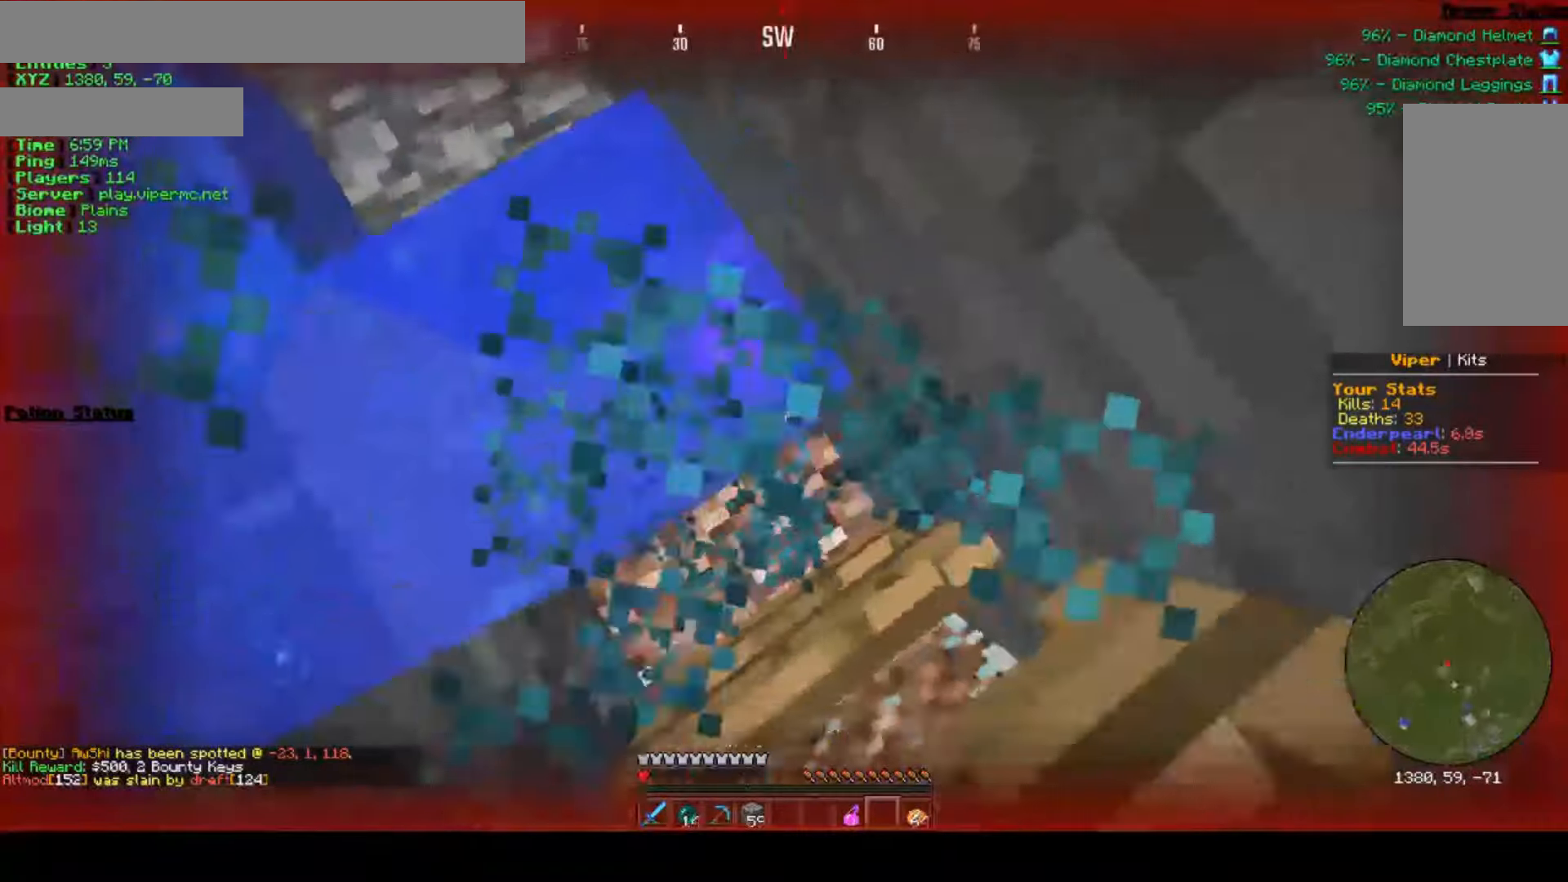
{"keys": [], "mouse": ["right"], "events": []}
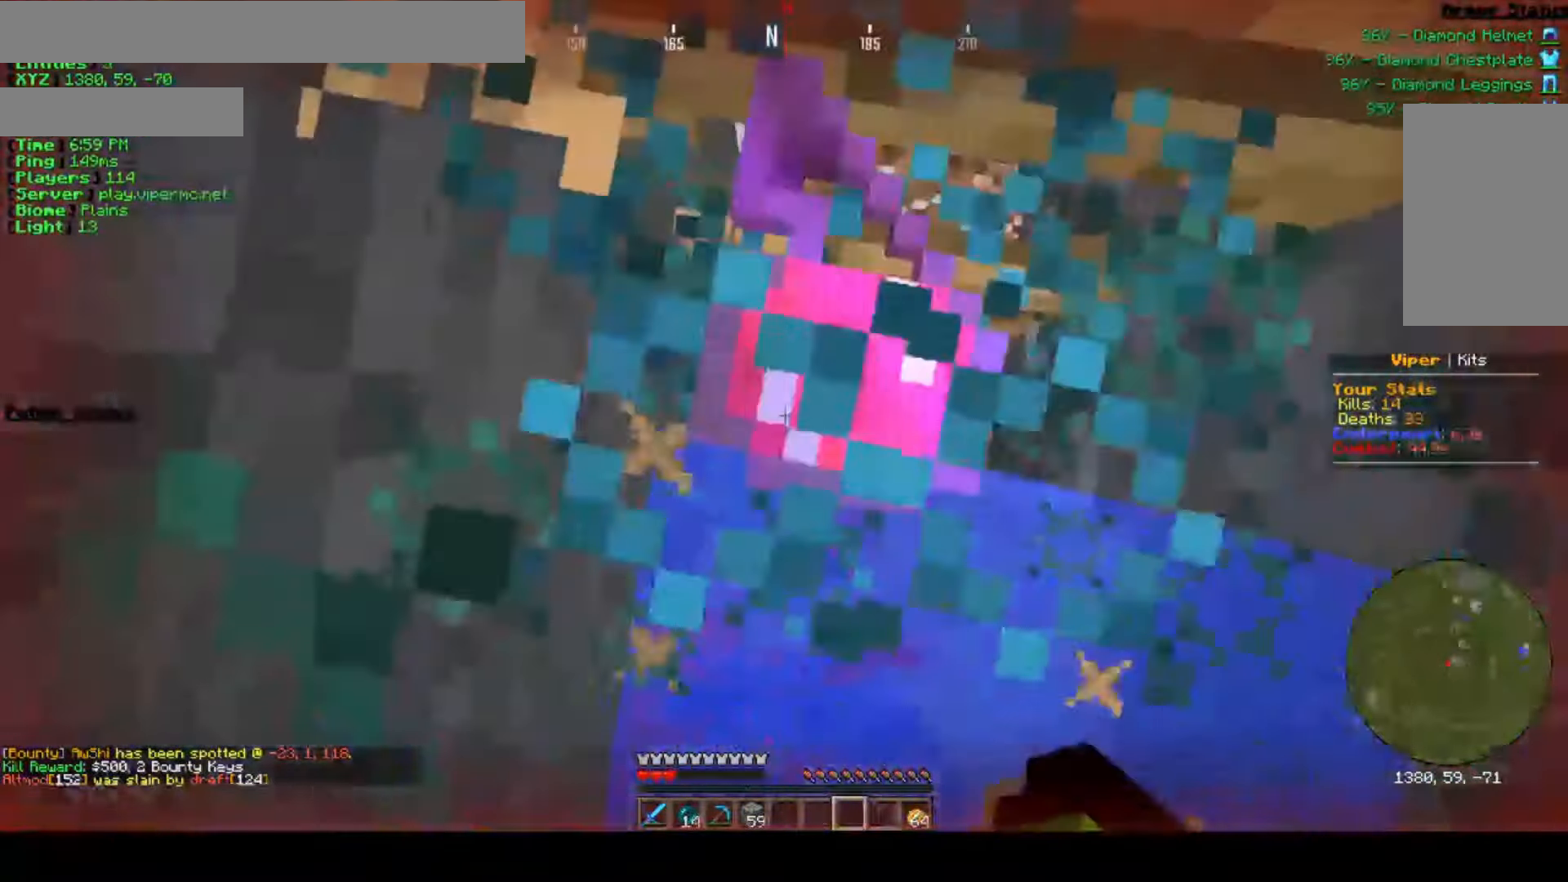
{"keys": ["w"], "mouse": [], "events": [[200, "mouse_right", "up"], [217, "w", "down"], [300, "mouse_right", "down"], [484, "mouse_right", "up"]]}
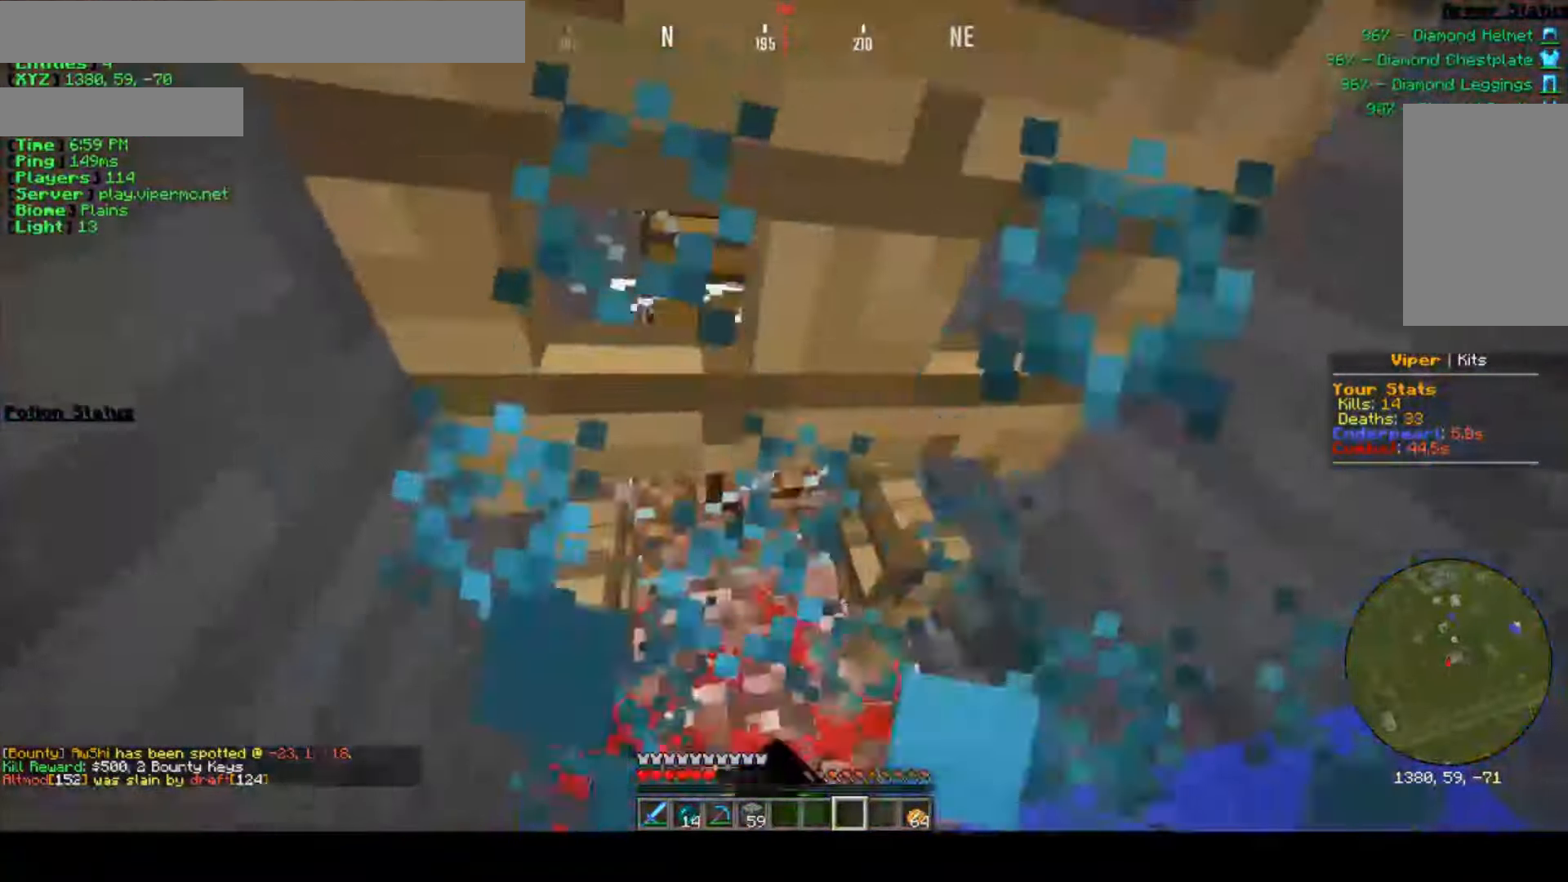
{"keys": ["a", "s"], "mouse": [], "events": [[150, "mouse_right", "down"], [167, "a", "down"], [267, "w", "up"], [300, "mouse_right", "up"], [484, "s", "down"]]}
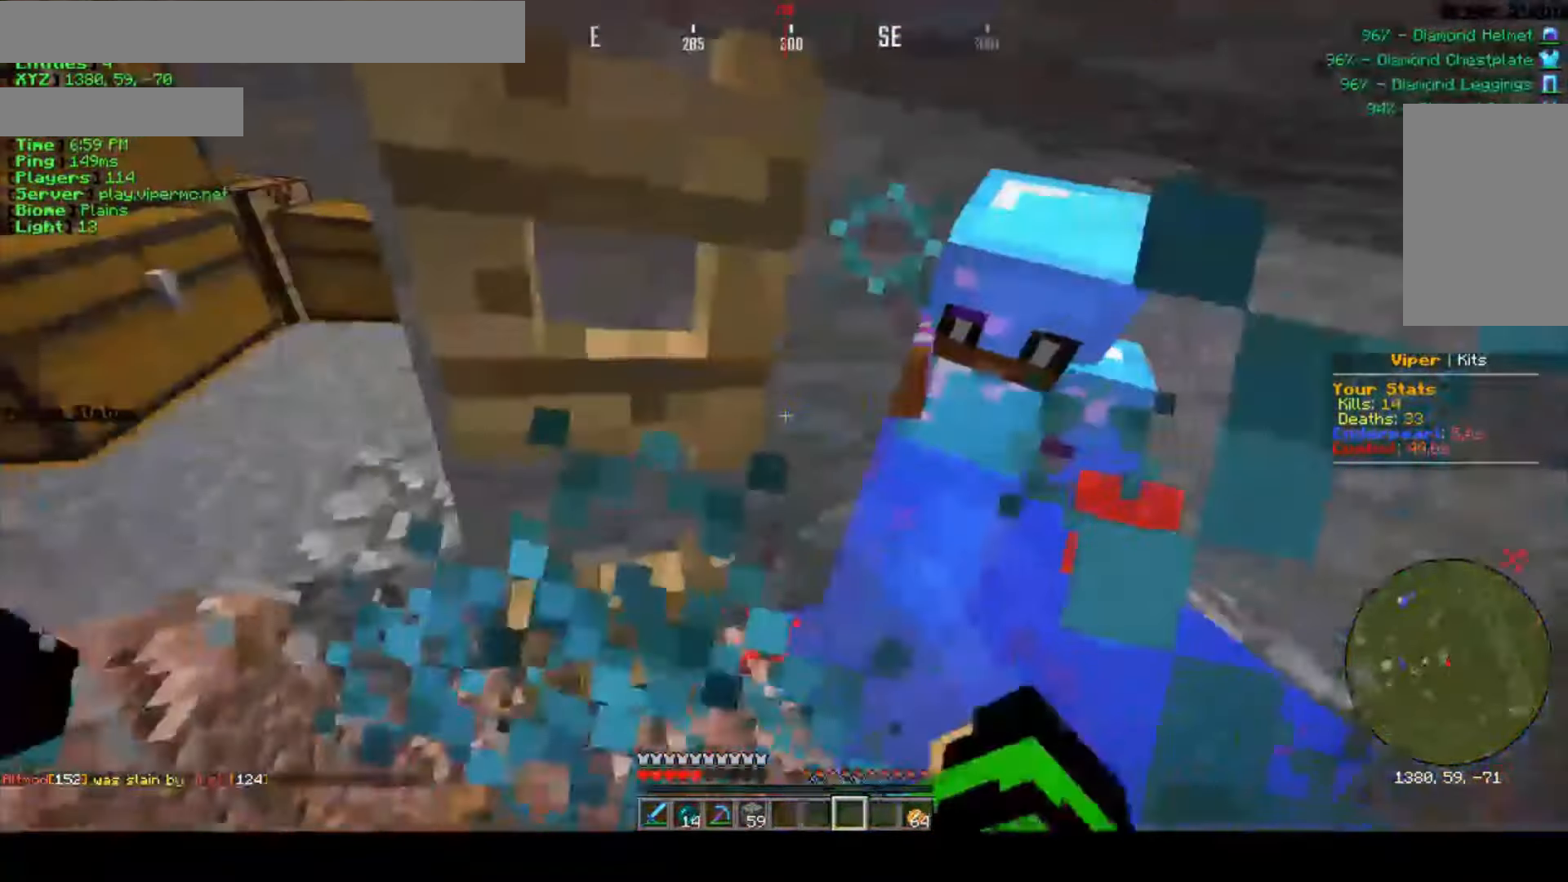
{"keys": [], "mouse": ["right"], "events": [[67, "a", "up"], [100, "mouse_right", "down"], [250, "mouse_right", "up"], [450, "mouse_right", "down"], [500, "s", "up"]]}
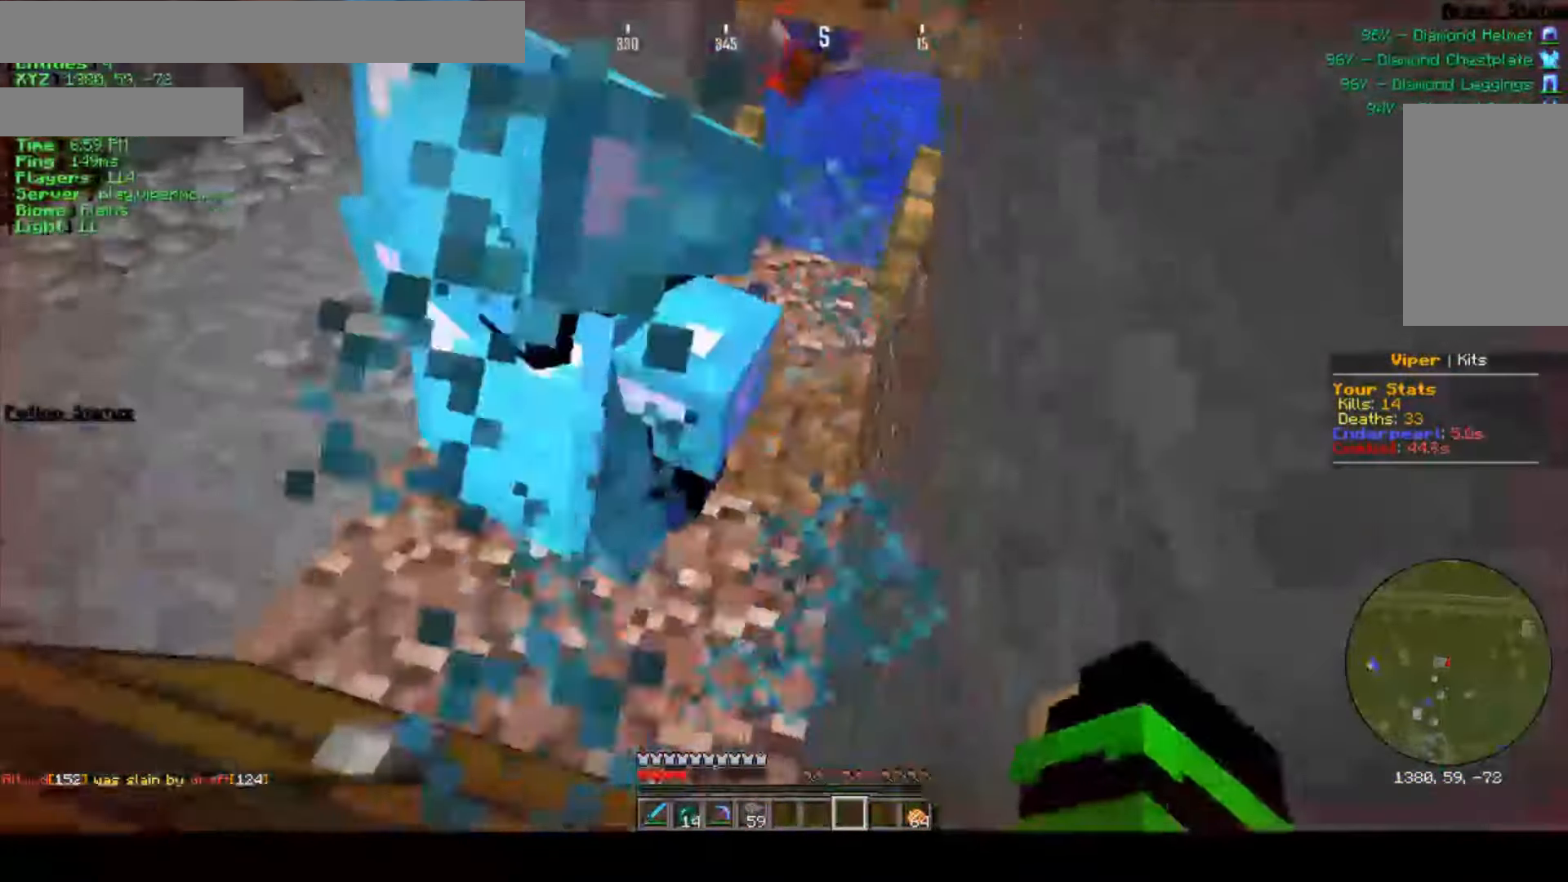
{"keys": [], "mouse": [], "events": [[117, "mouse_right", "up"], [317, "mouse_right", "down"], [500, "mouse_right", "up"]]}
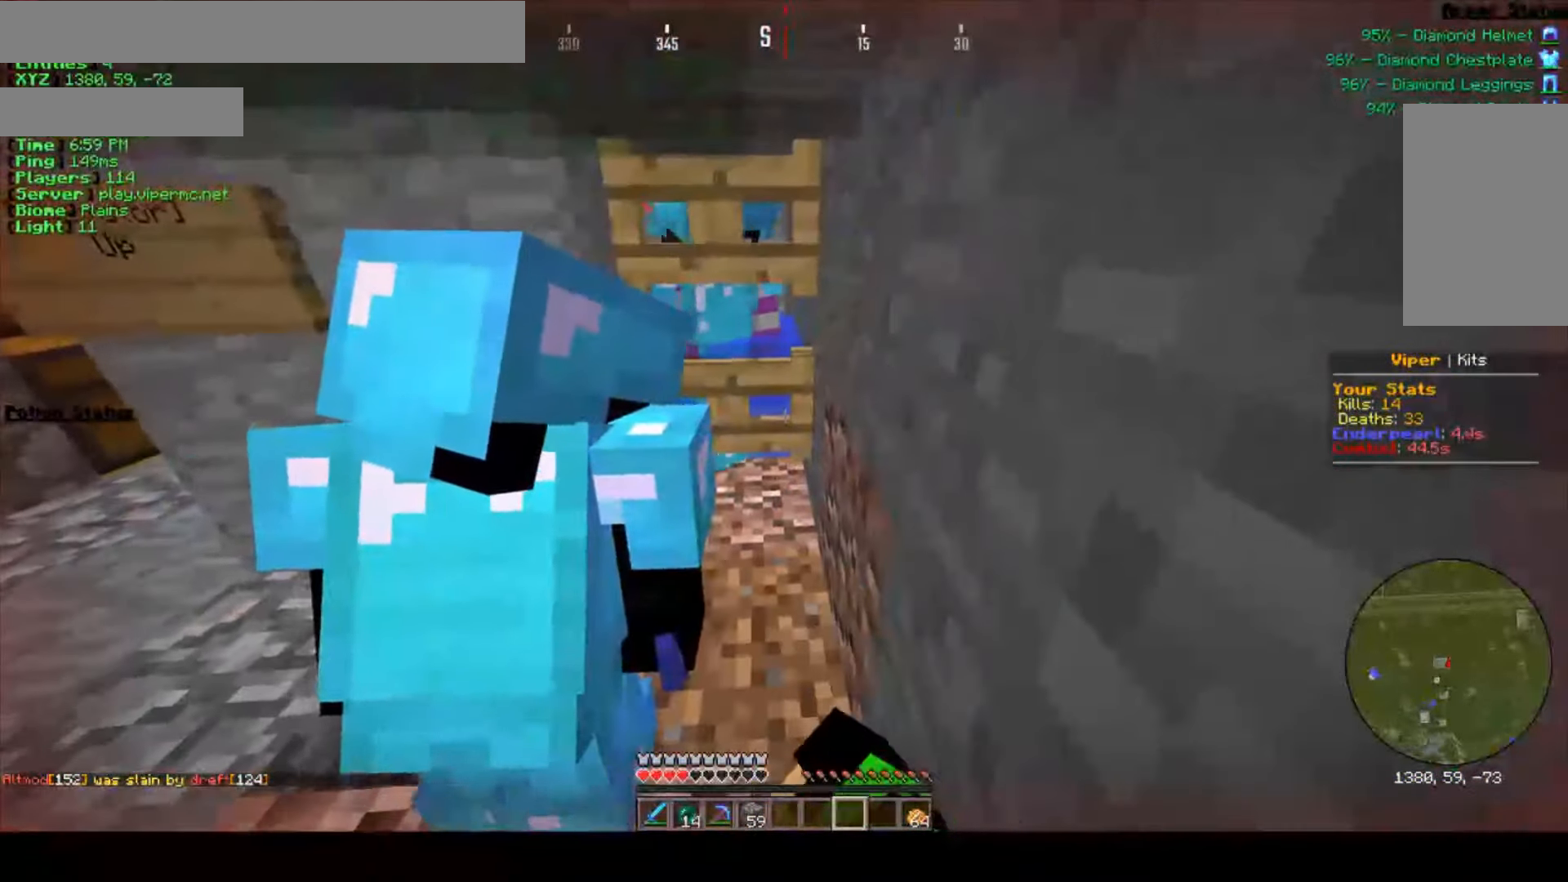
{"keys": ["a"], "mouse": [], "events": [[134, "a", "down"]]}
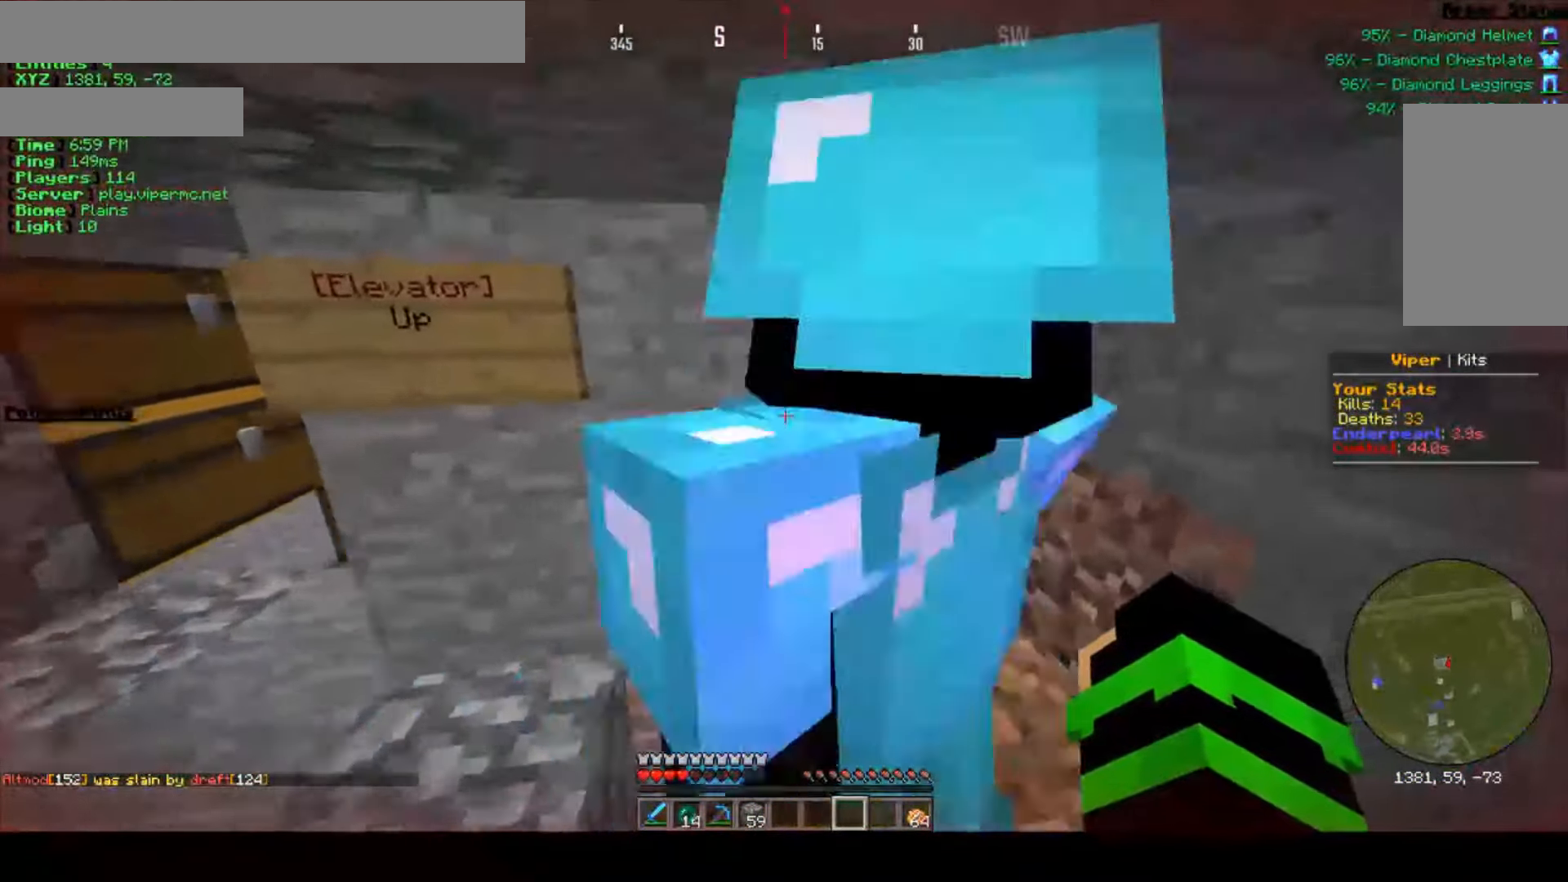
{"keys": ["a"], "mouse": [], "events": [[134, "a", "up"], [367, "a", "down"]]}
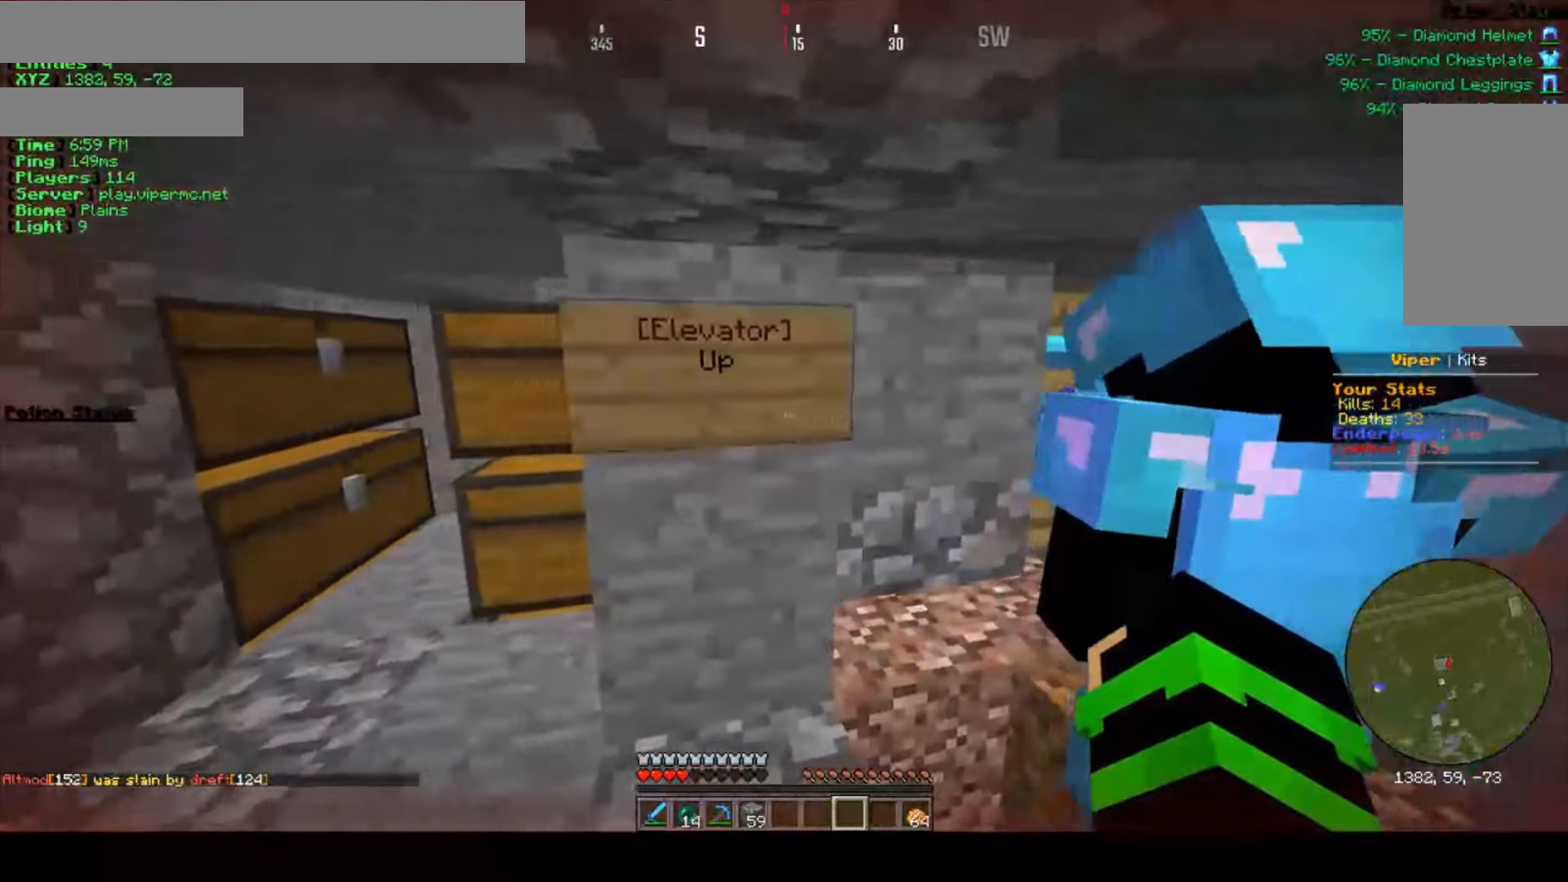
{"keys": [], "mouse": [], "events": [[50, "a", "up"]]}
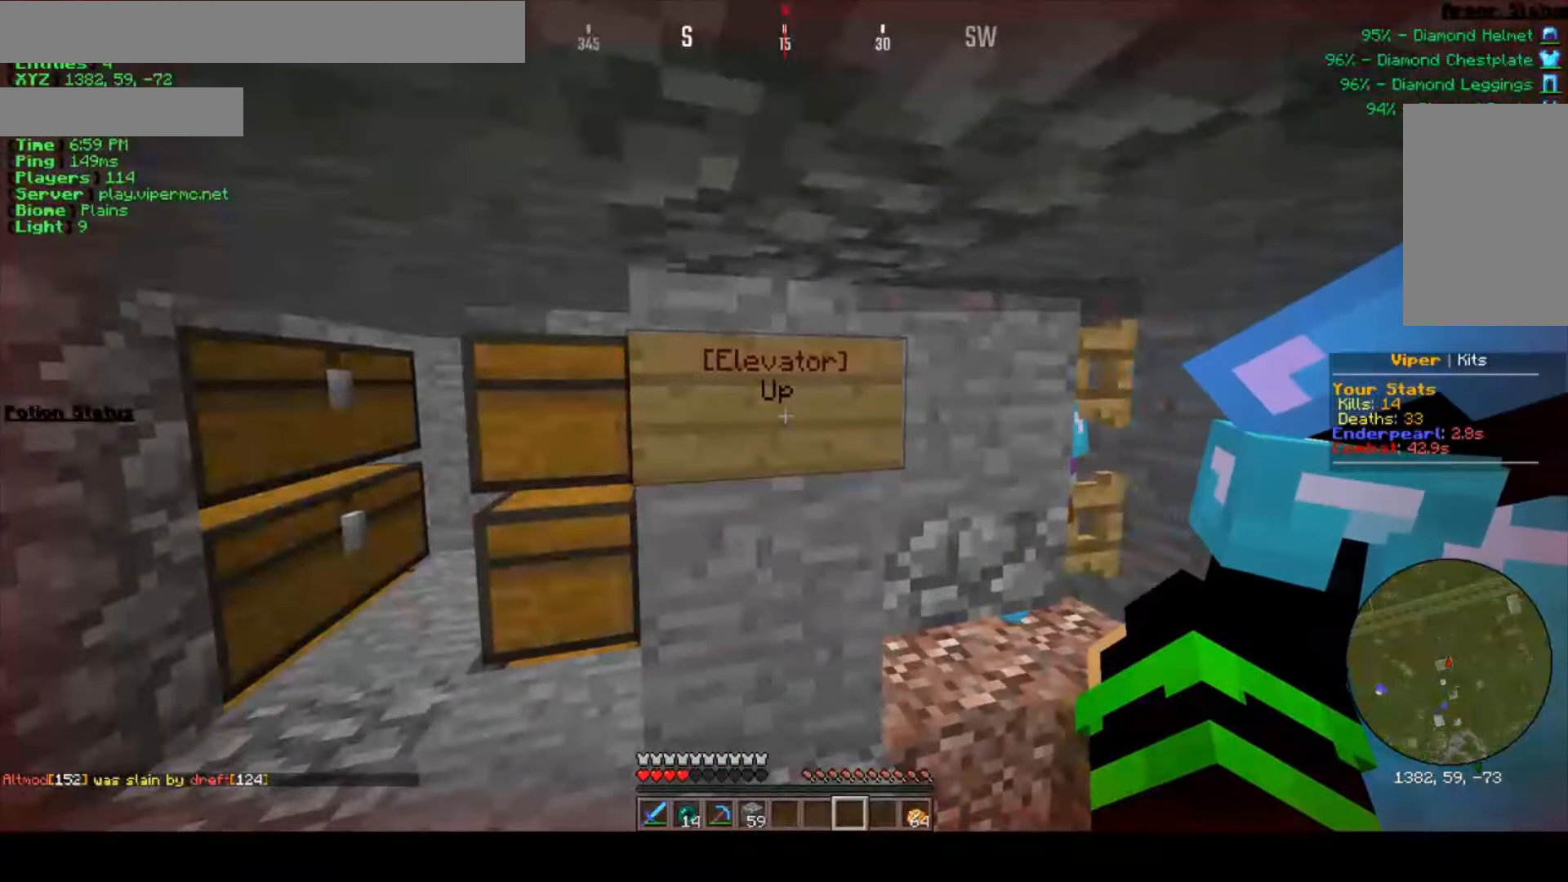
{"keys": [], "mouse": [], "events": []}
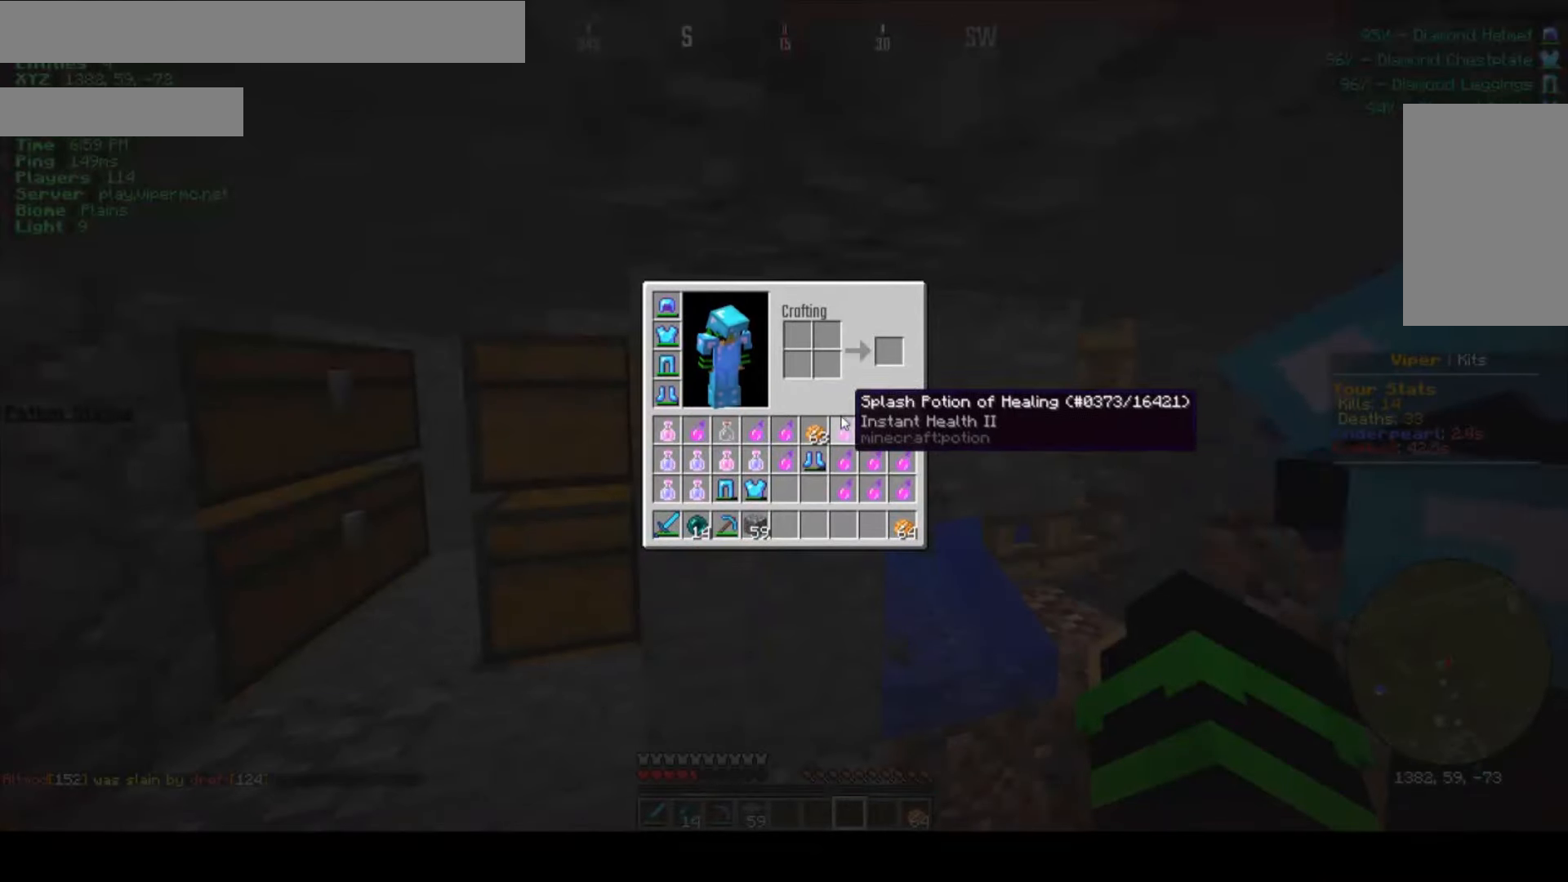
{"keys": [], "mouse": ["left"]}
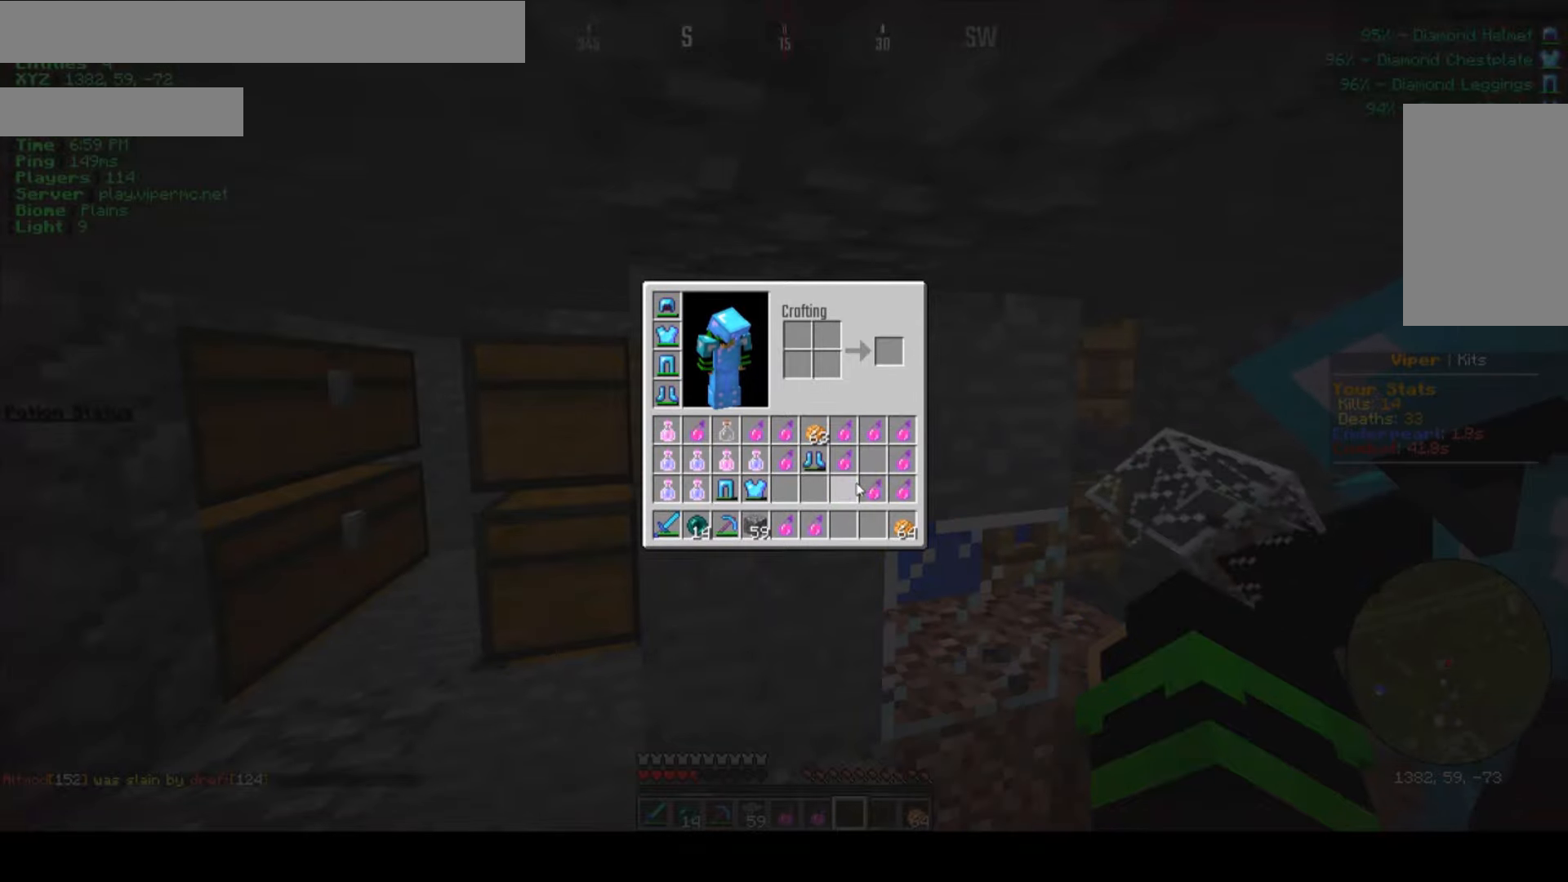
{"keys": [], "mouse": [], "events": [[100, "mouse_left", "up"], [166, "mouse_left", "down"], [300, "mouse_left", "up"]]}